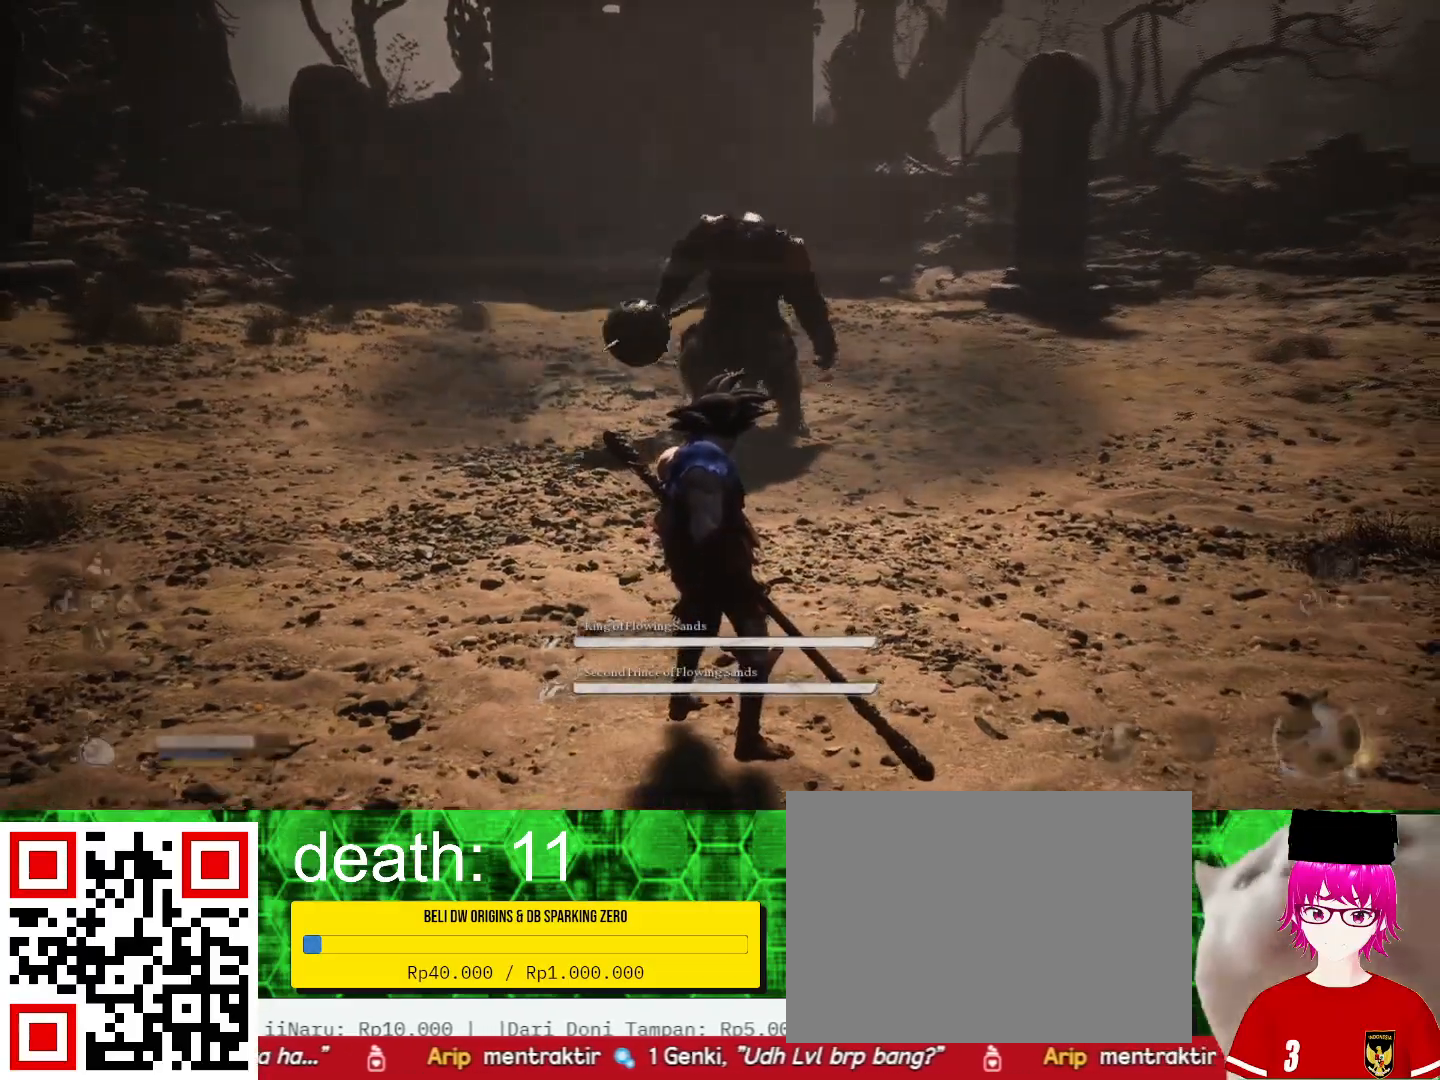
Gameplay with a controller (PlayStation layout); each line is a JSON object with the inputs held at the frame after it. "events" lists button and stick changes between this image and that frame as [ms after this image, input, new state], when the widget could be followed in between.
{"buttons": [], "left_stick": "left", "right_stick": "center", "events": [[467, "left_stick", "left"]]}
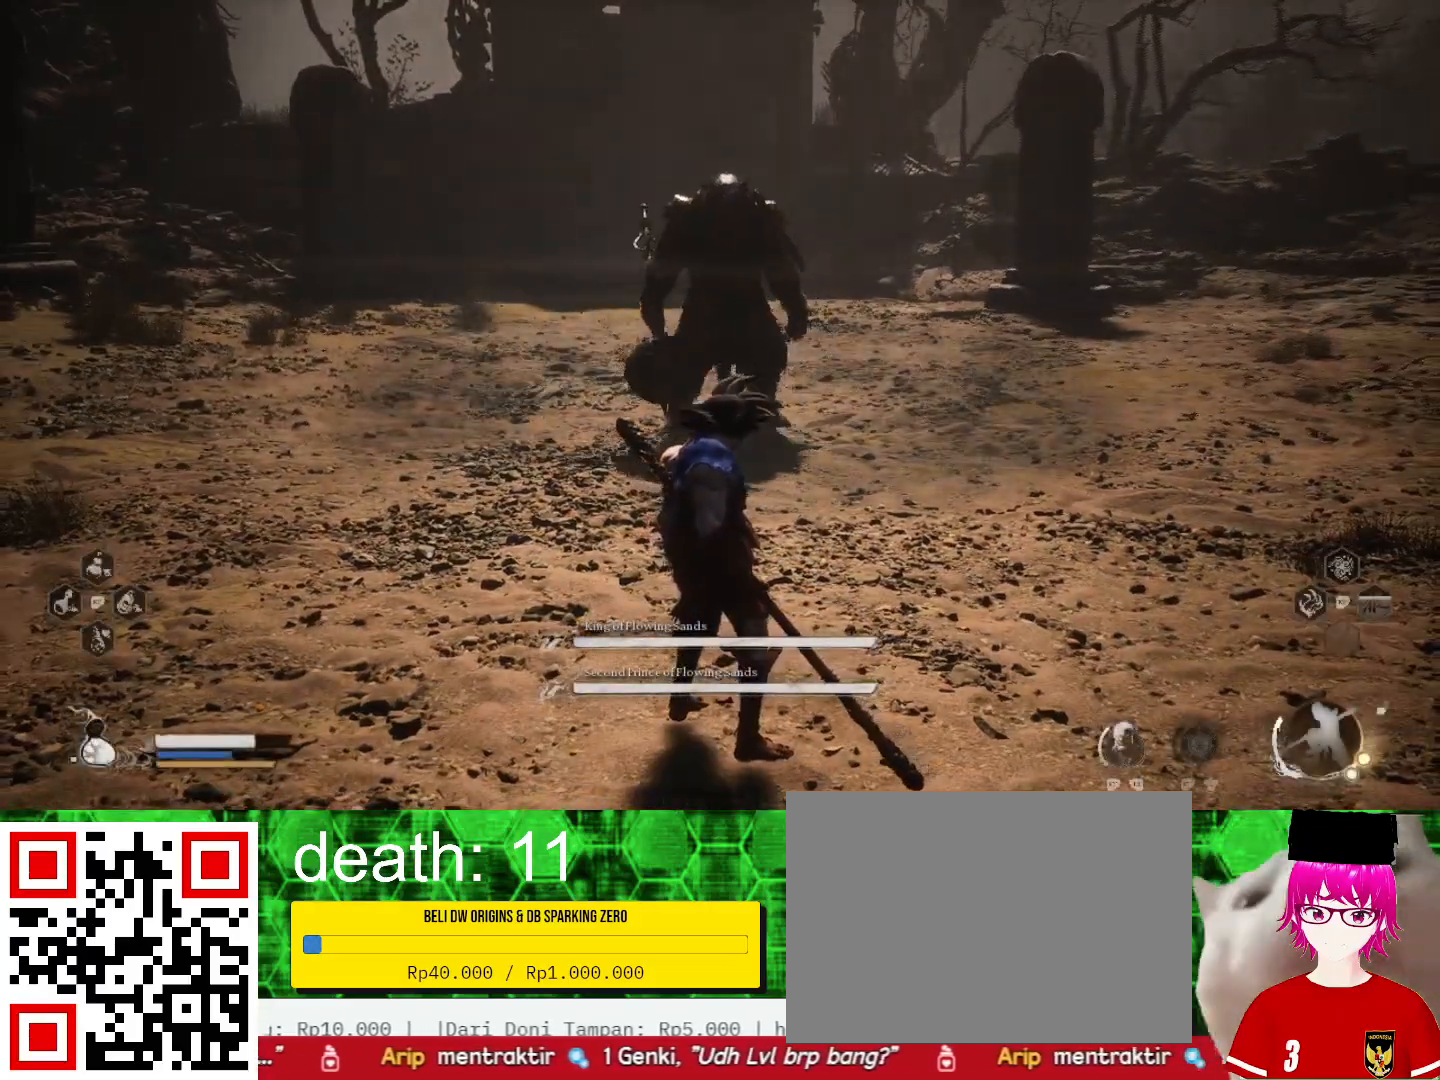
{"buttons": [], "left_stick": "up-left", "right_stick": "center", "events": [[500, "left_stick", "up-left"]]}
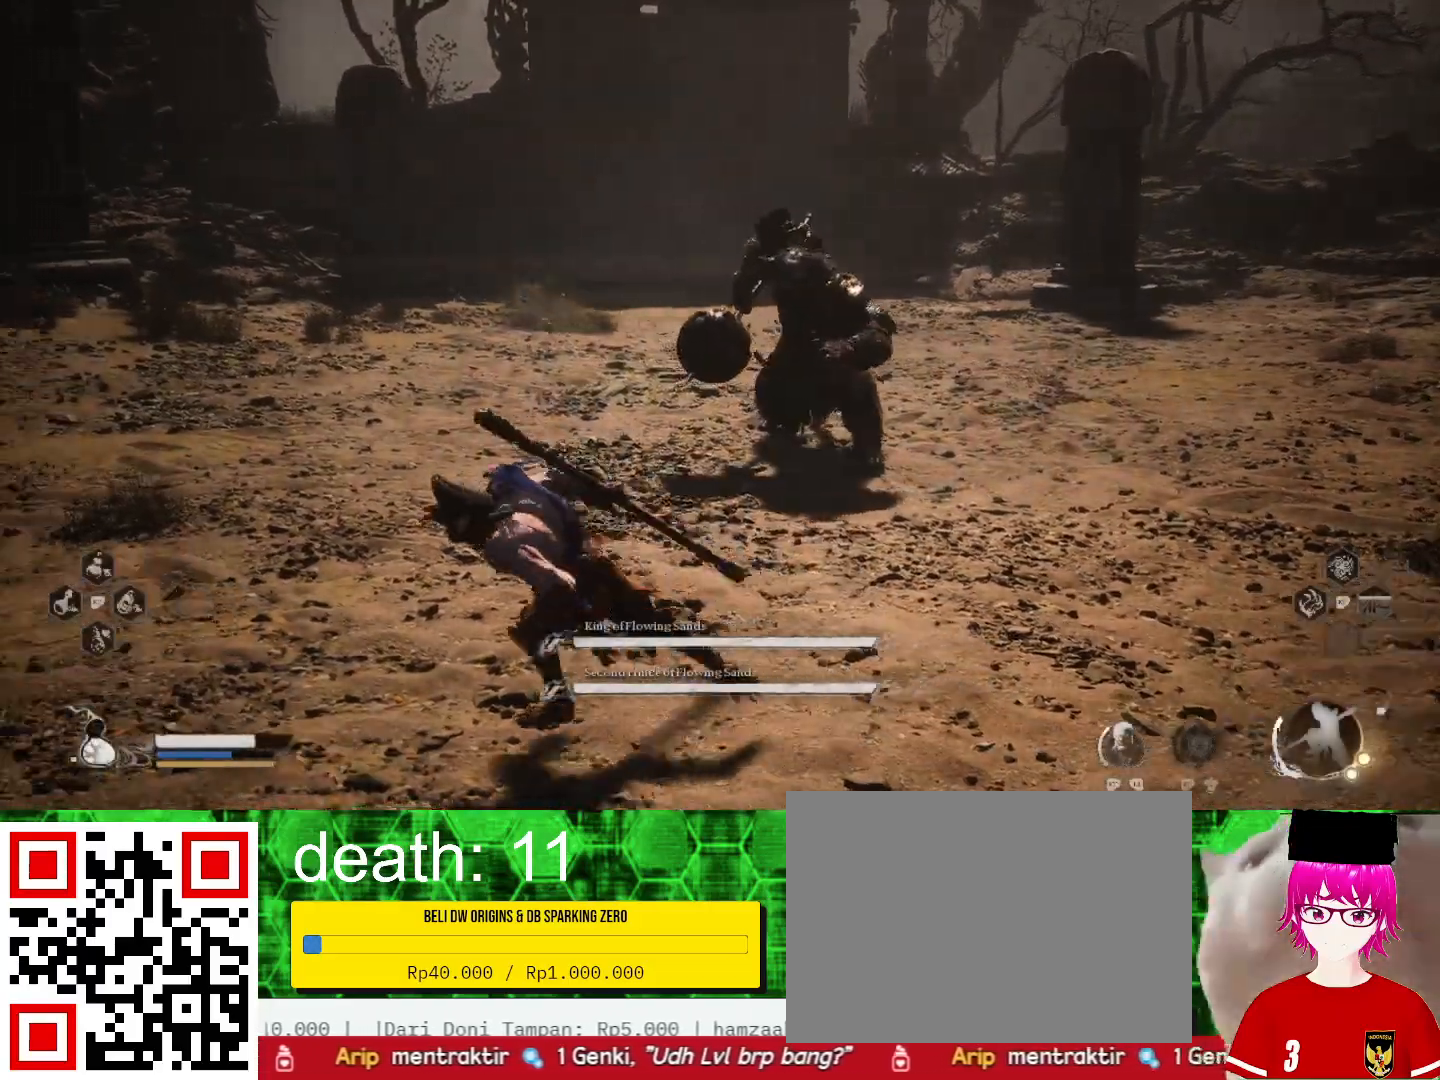
{"buttons": [], "left_stick": "up-right", "right_stick": "center", "events": [[100, "left_stick", "up"], [500, "left_stick", "up-right"]]}
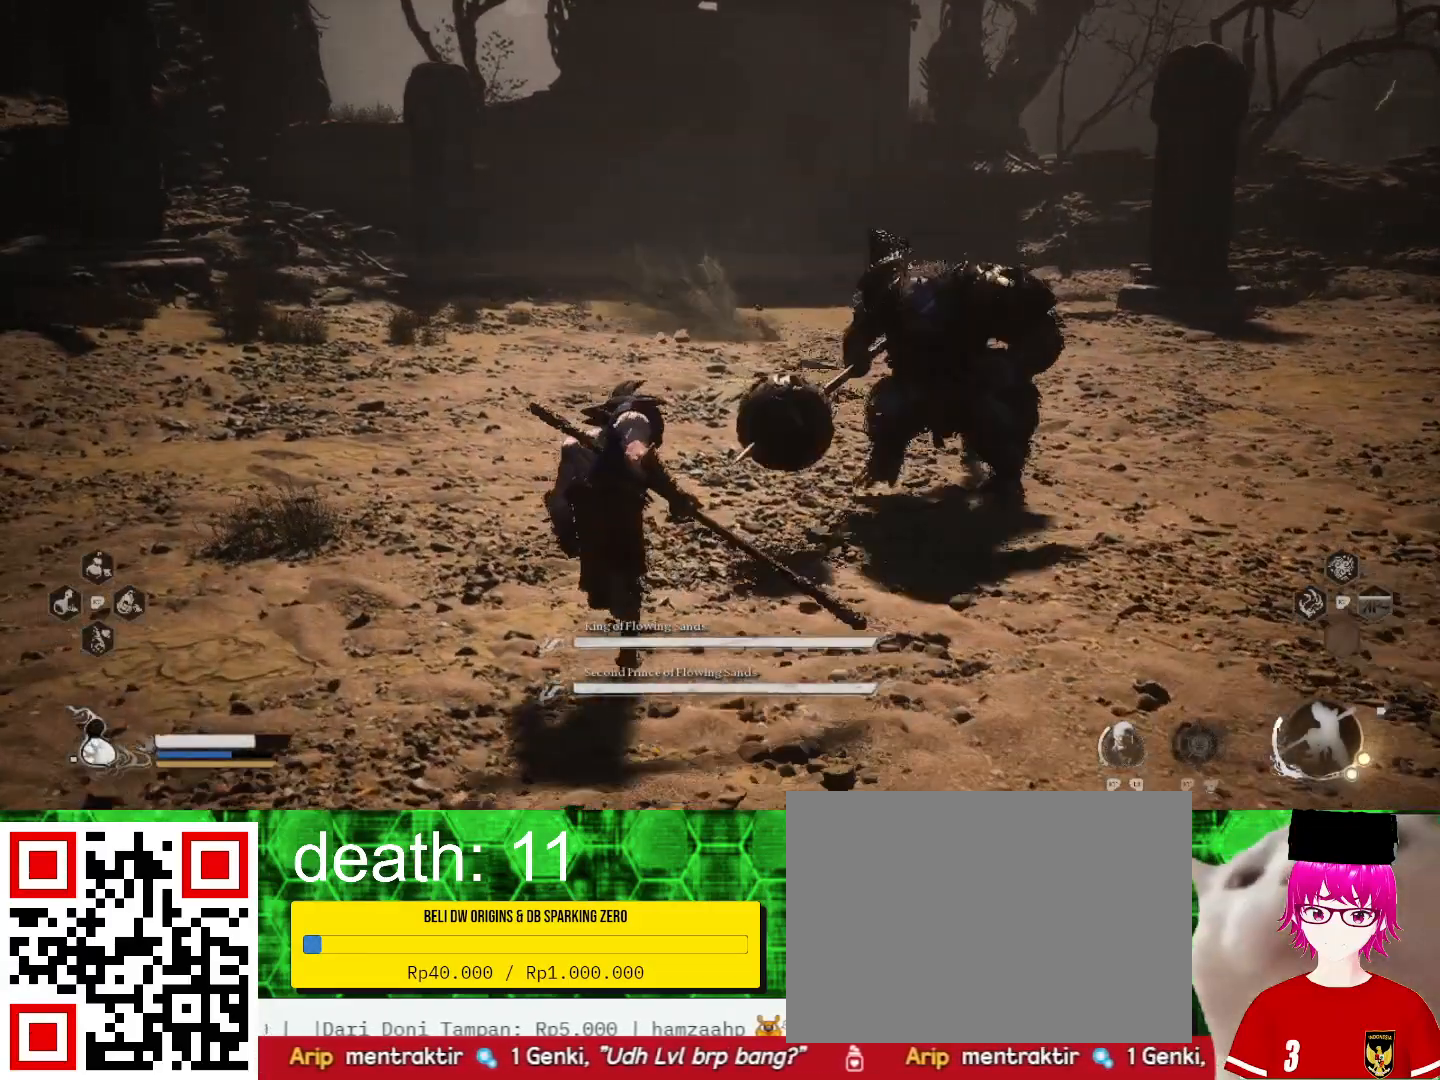
{"buttons": ["R2"], "left_stick": "up-right", "right_stick": "center", "events": [[233, "R2", "down"], [400, "SQUARE", "down"], [500, "SQUARE", "up"]]}
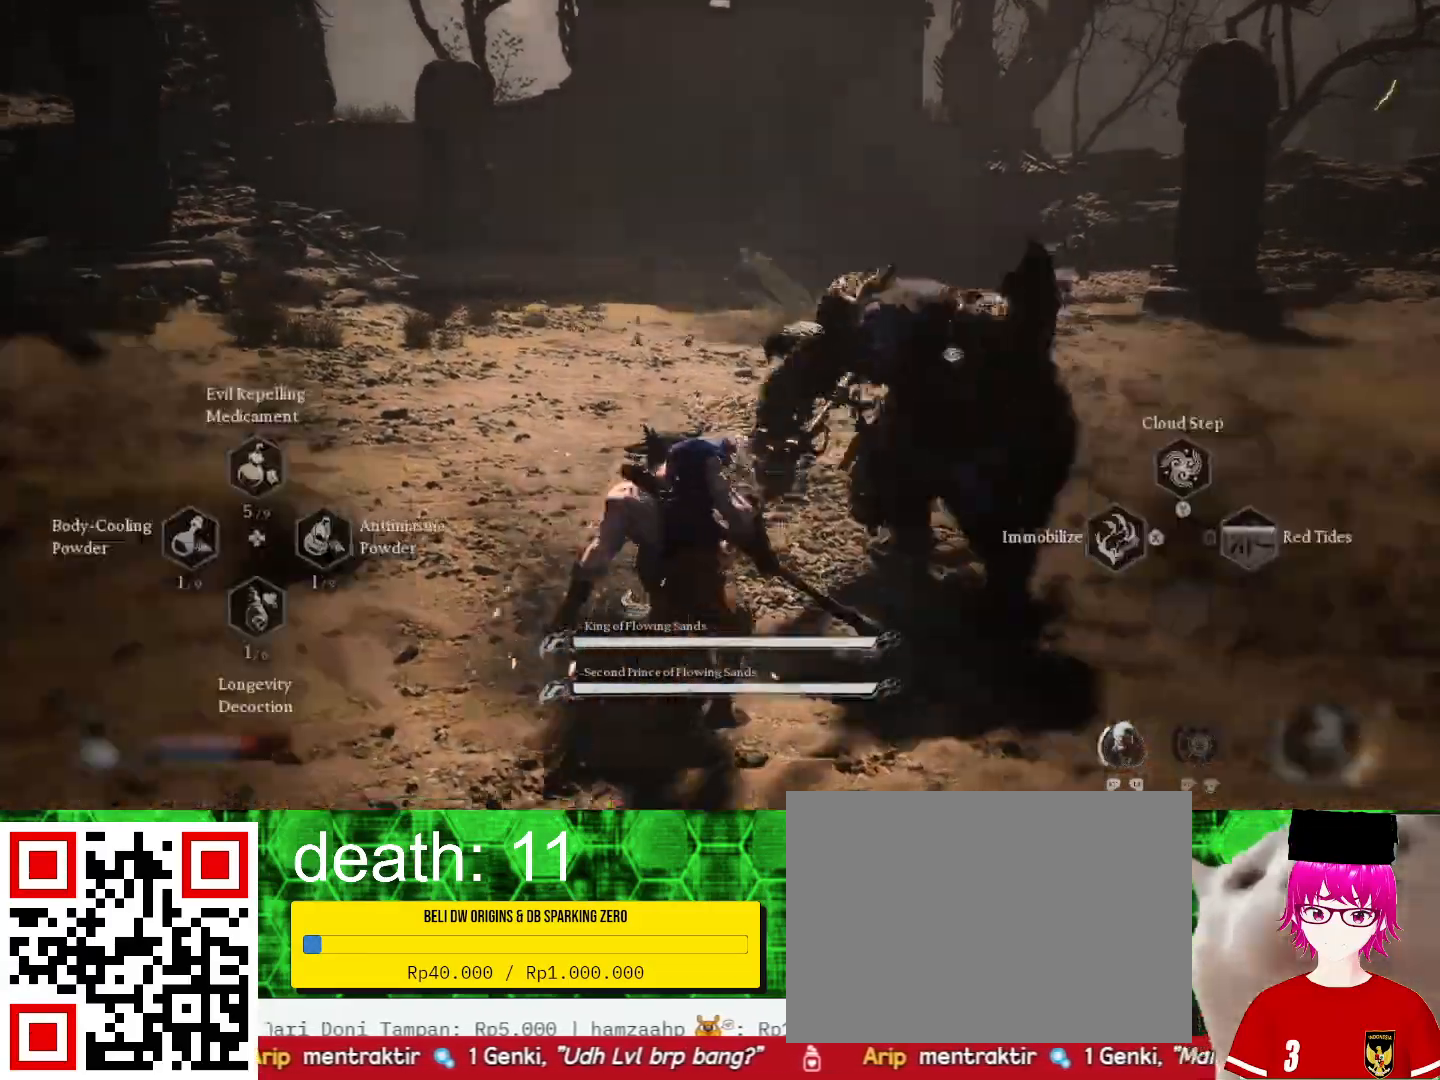
{"buttons": ["SQUARE"], "left_stick": "right", "right_stick": "center", "events": [[167, "left_stick", "right"], [400, "R2", "up"], [467, "SQUARE", "down"]]}
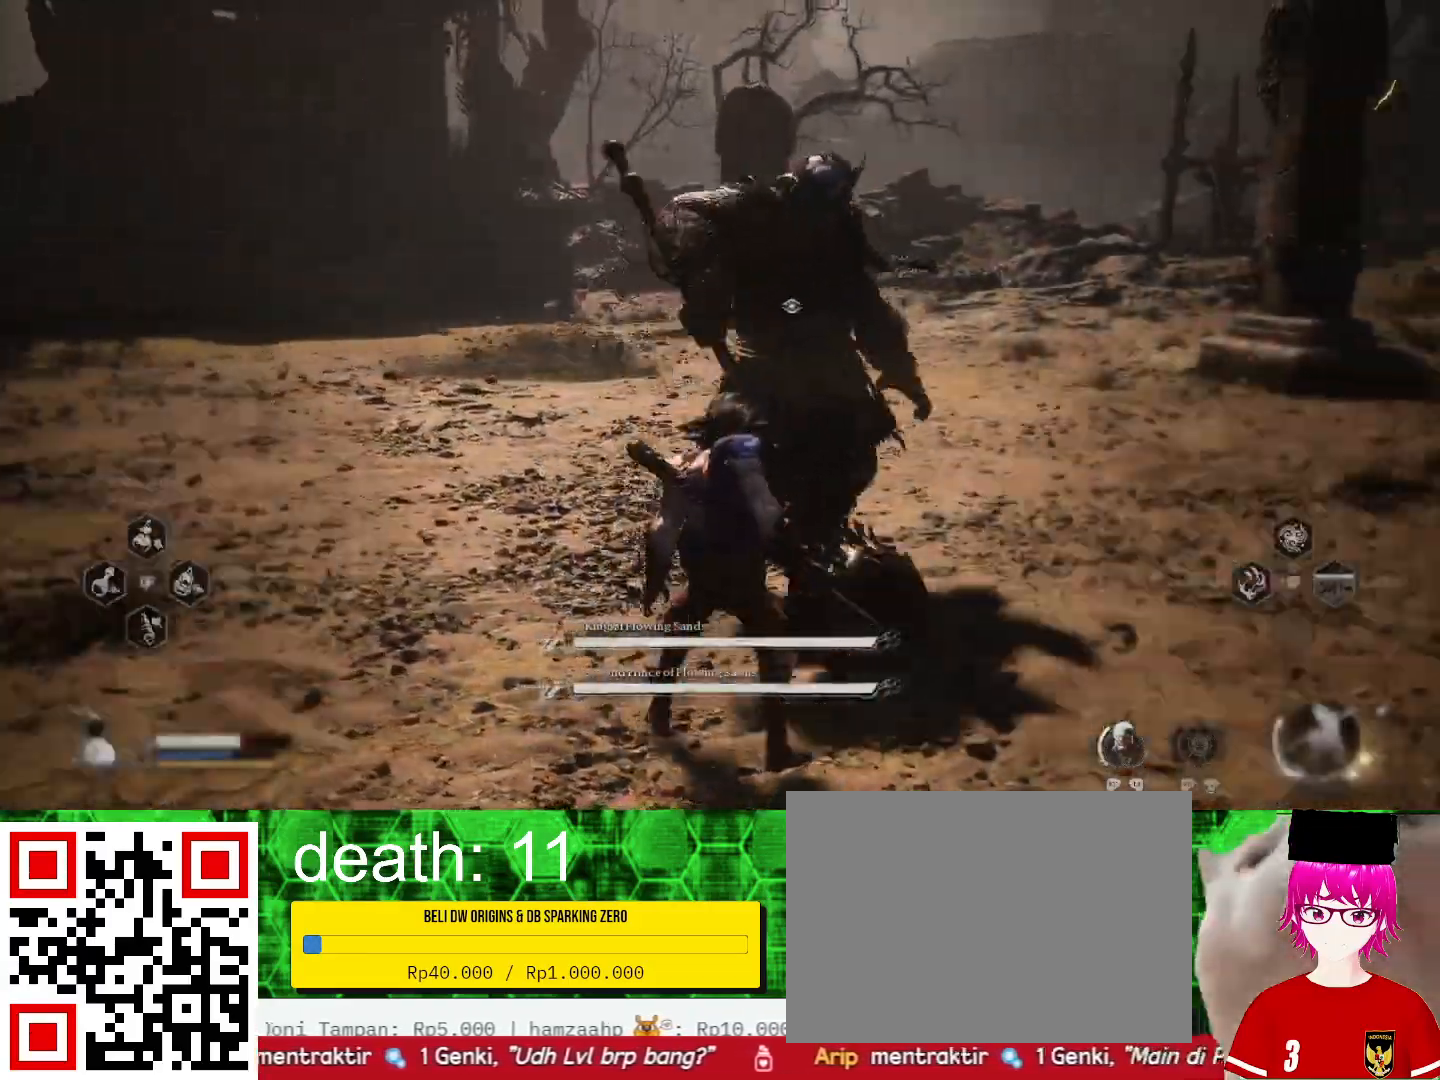
{"buttons": [], "left_stick": "right", "right_stick": "center", "events": [[33, "R2", "down"], [67, "SQUARE", "up"], [300, "SQUARE", "down"], [367, "SQUARE", "up"], [500, "R2", "up"]]}
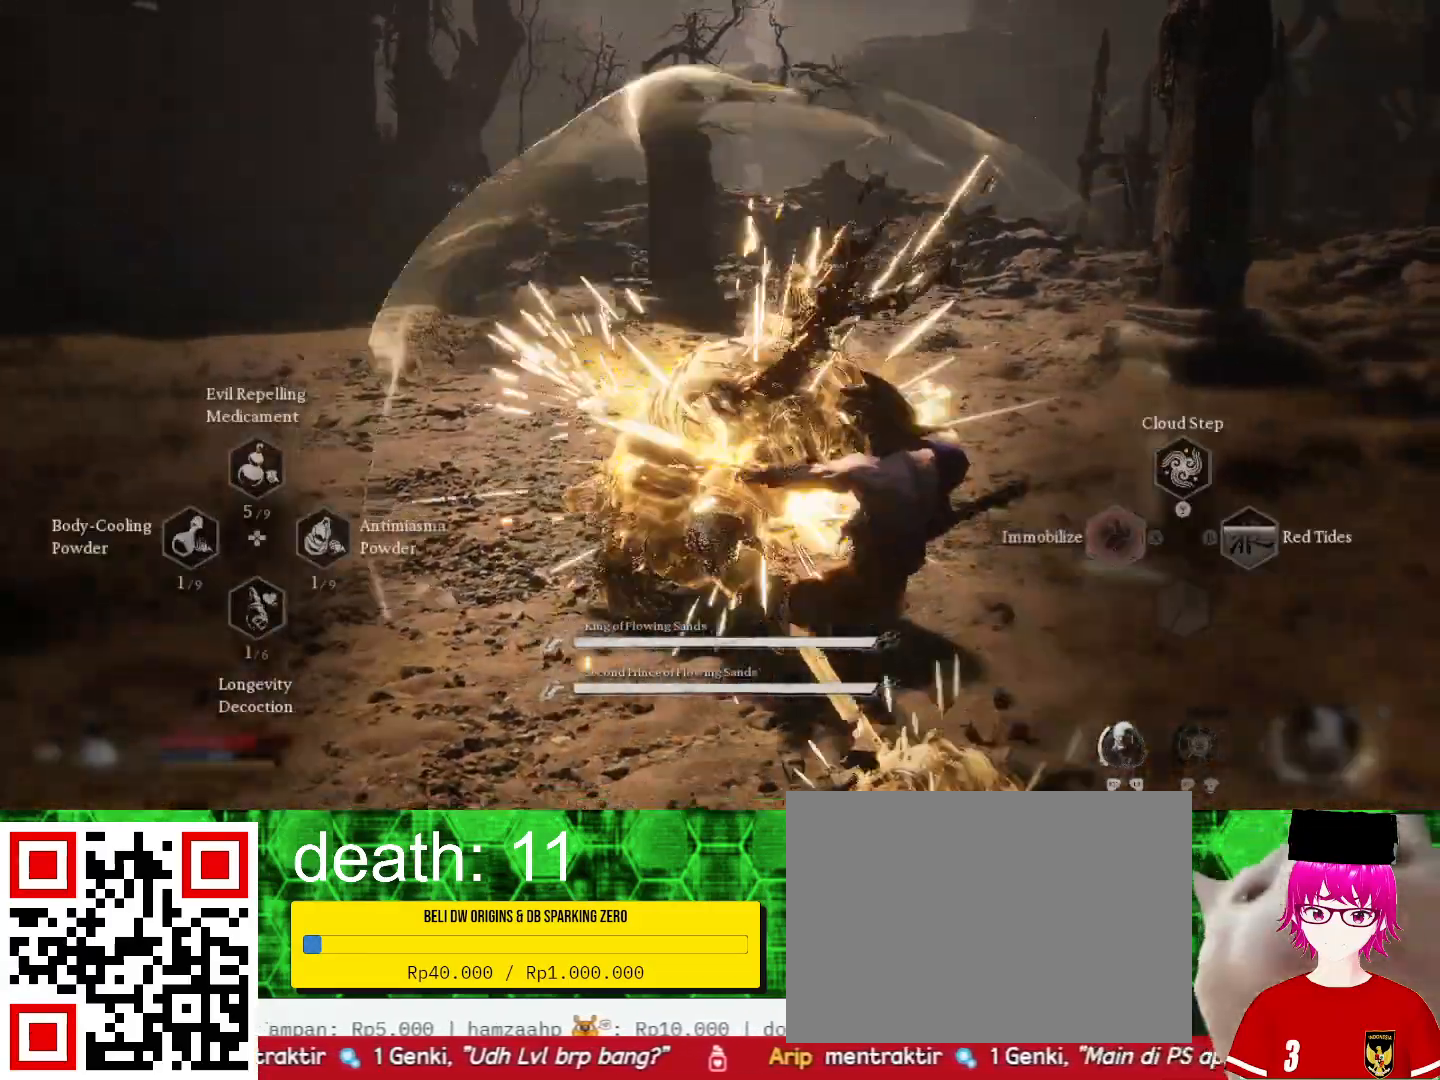
{"buttons": ["SQUARE"], "left_stick": "up-left", "right_stick": "center", "events": [[200, "left_stick", "up"], [267, "SQUARE", "down"], [367, "SQUARE", "up"], [433, "left_stick", "up-left"], [467, "SQUARE", "down"]]}
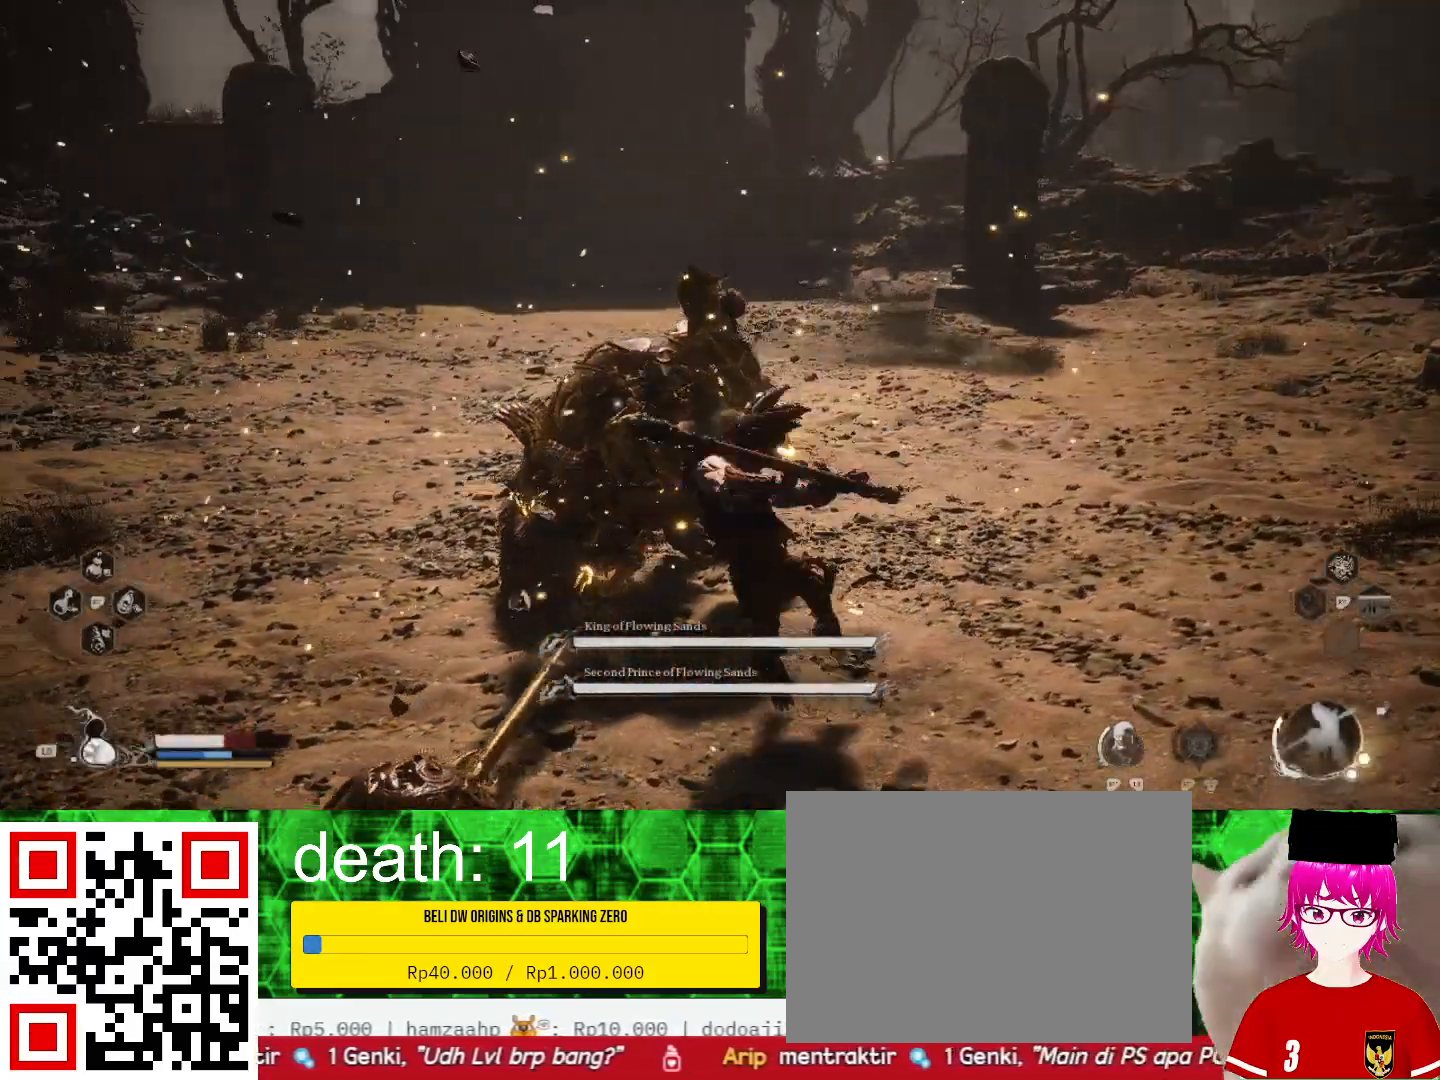
{"buttons": ["SQUARE"], "left_stick": "center", "right_stick": "center", "events": [[67, "SQUARE", "up"], [100, "left_stick", "center"], [133, "SQUARE", "down"], [233, "SQUARE", "up"], [300, "SQUARE", "down"], [433, "SQUARE", "up"], [500, "SQUARE", "down"]]}
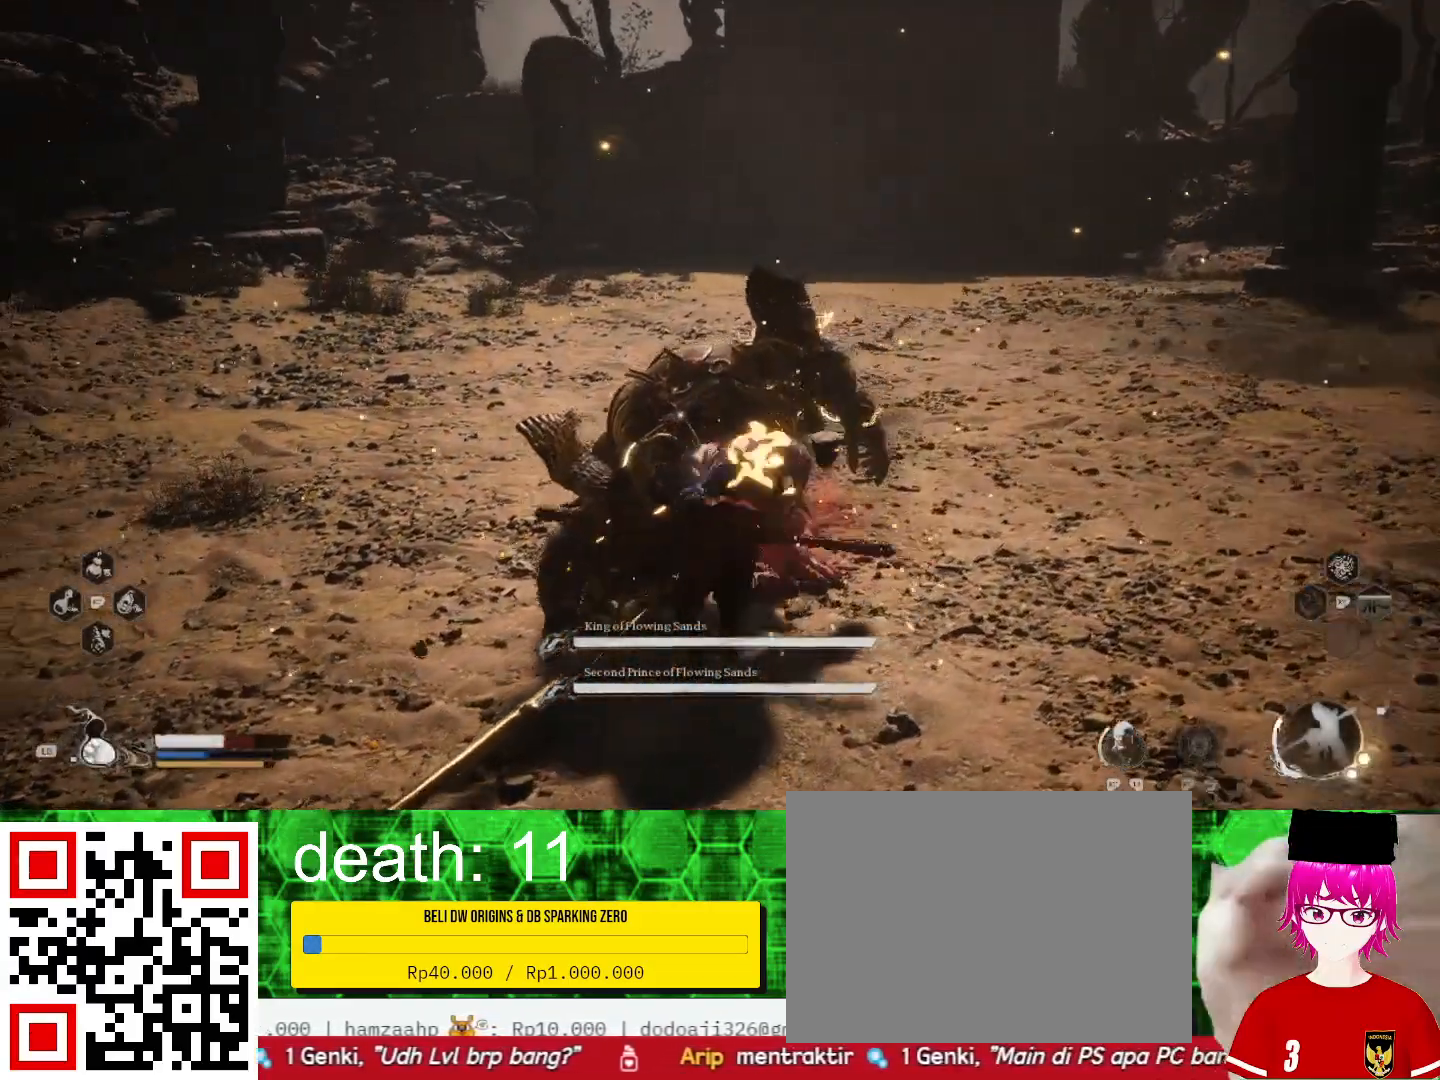
{"buttons": [], "left_stick": "center", "right_stick": "center", "events": [[100, "SQUARE", "up"], [167, "SQUARE", "down"], [267, "SQUARE", "up"], [333, "SQUARE", "down"], [433, "SQUARE", "up"]]}
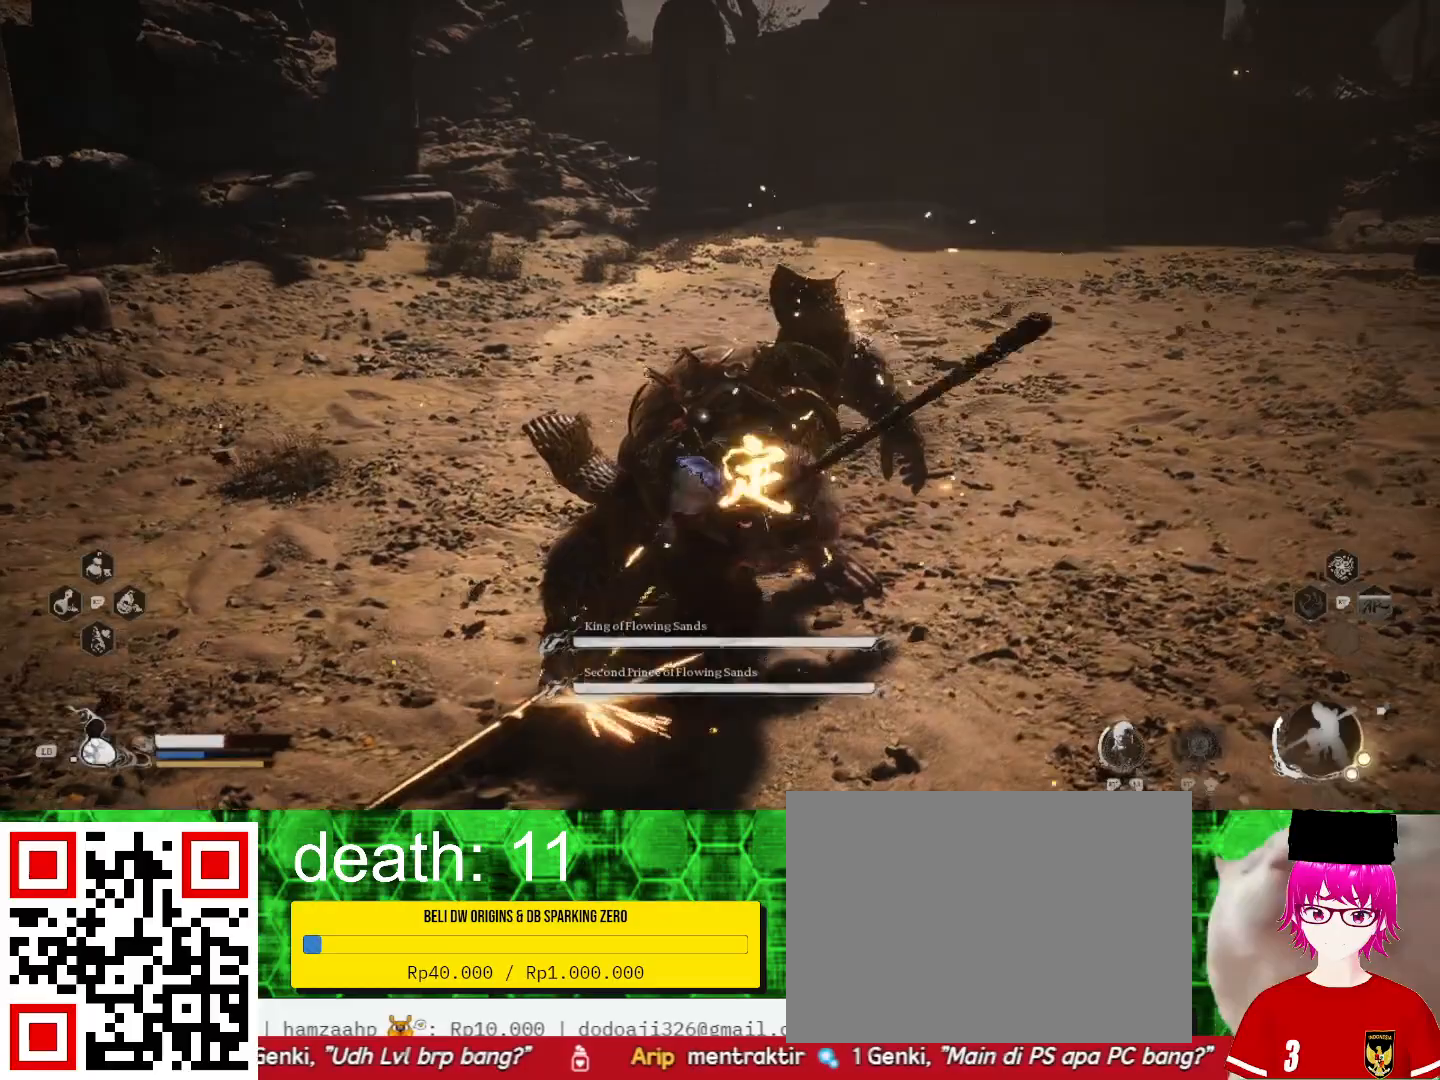
{"buttons": [], "left_stick": "center", "right_stick": "center", "events": [[133, "L2", "down"], [167, "R2", "down"], [267, "L2", "up"], [267, "R2", "up"]]}
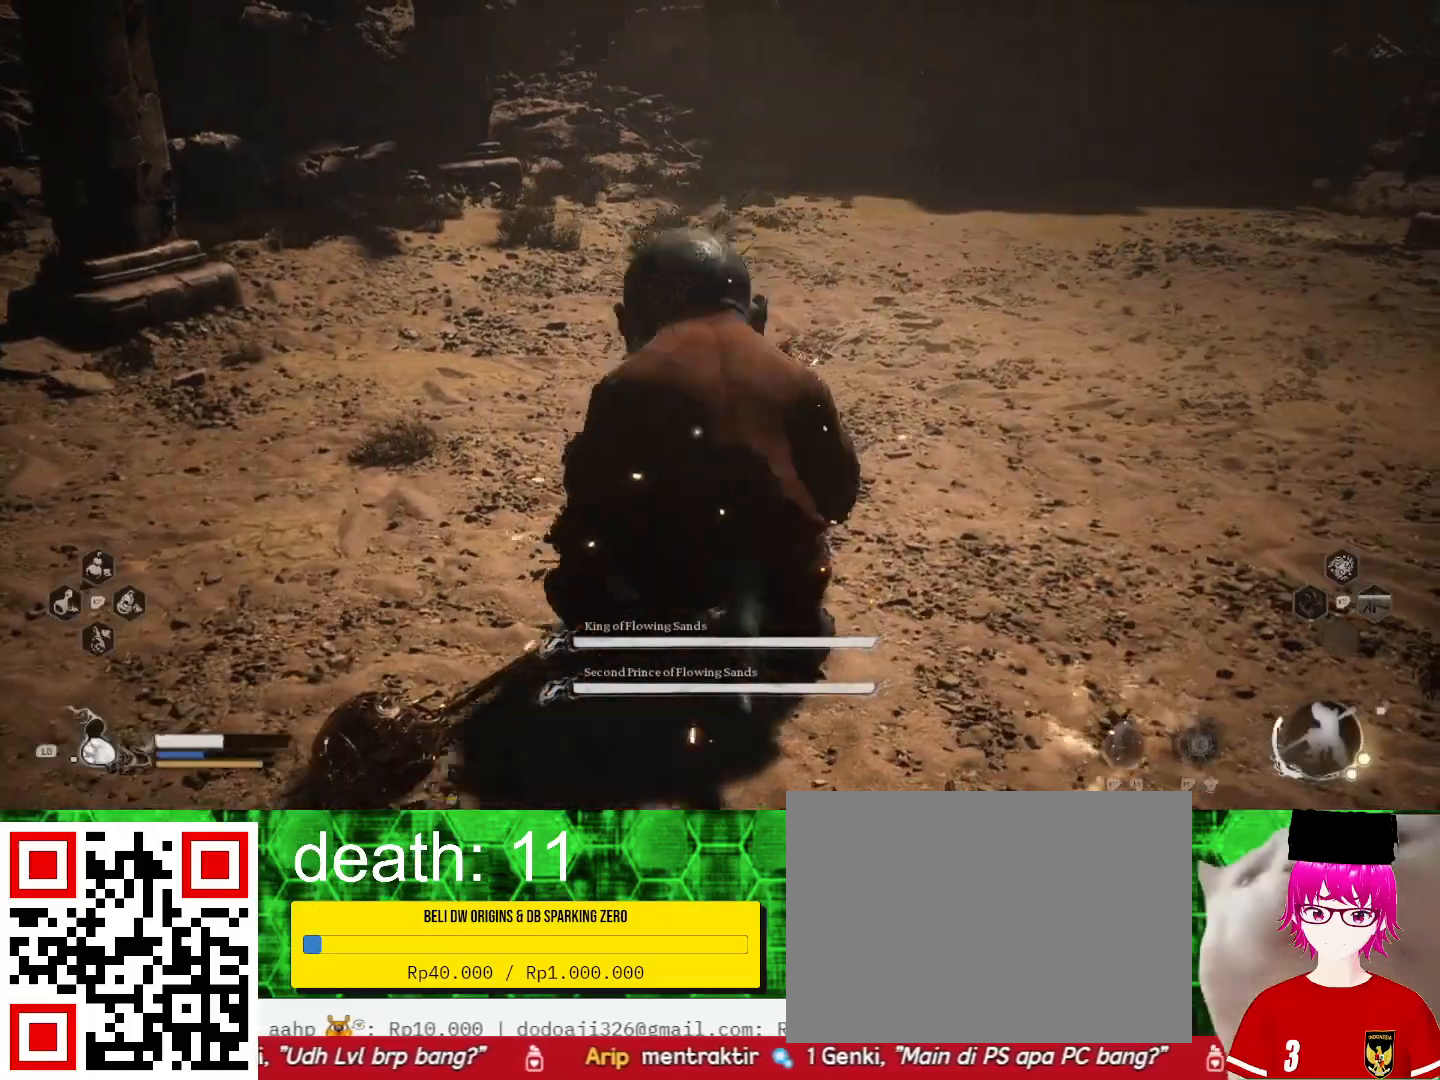
{"buttons": [], "left_stick": "up", "right_stick": "center", "events": [[233, "left_stick", "up"]]}
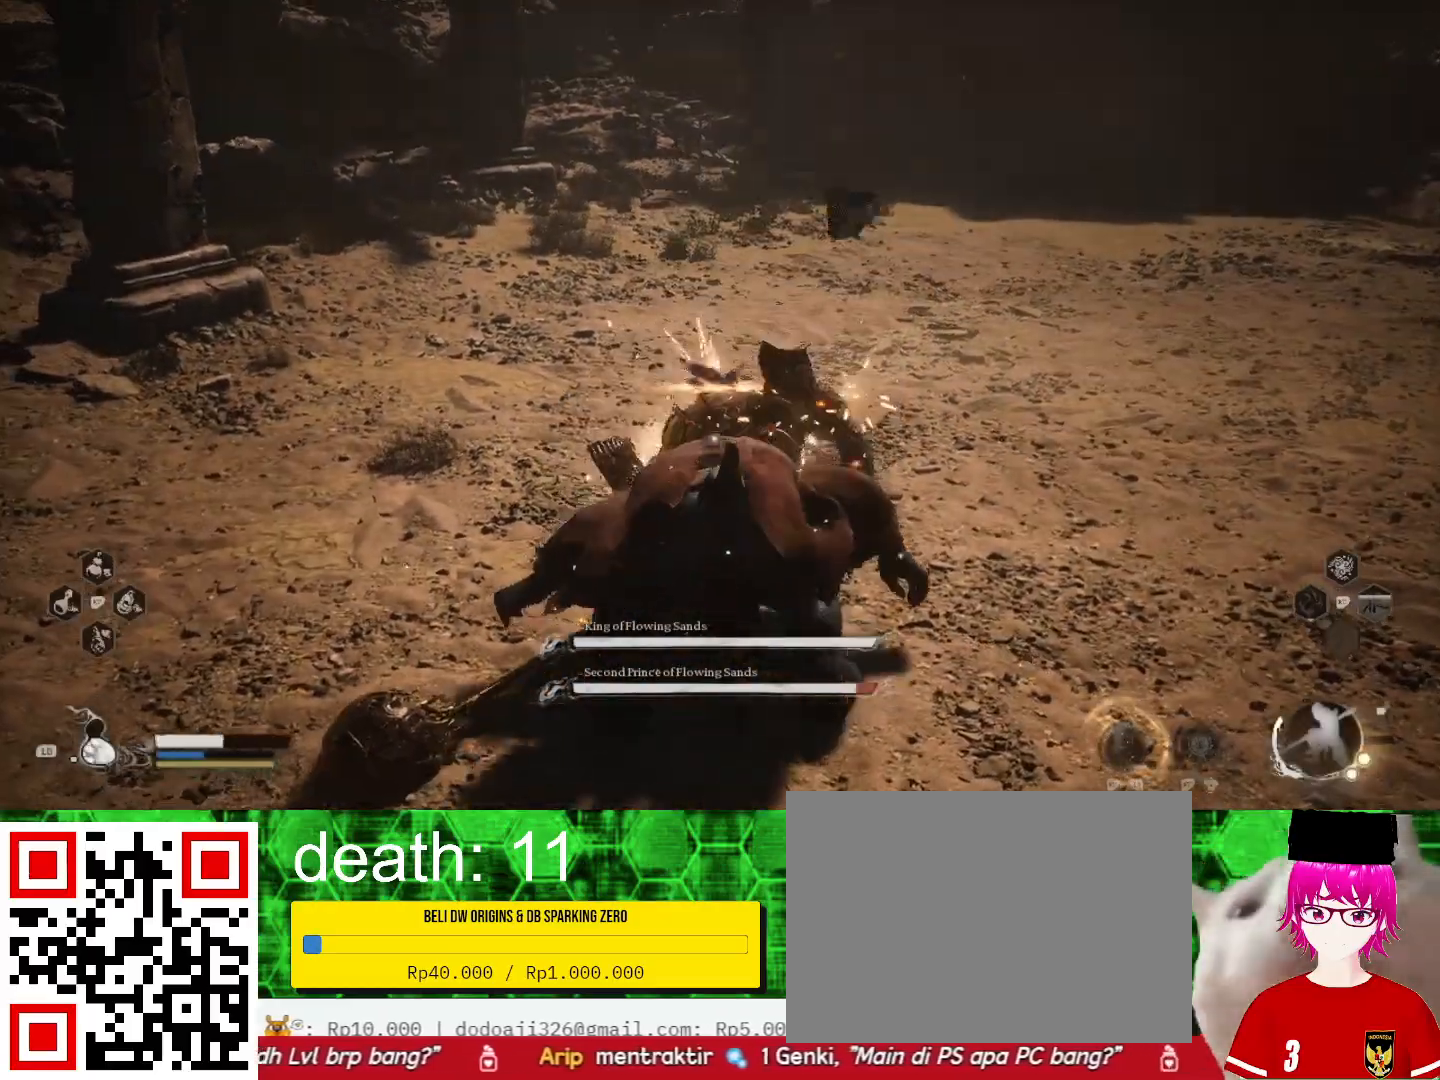
{"buttons": [], "left_stick": "up", "right_stick": "center", "events": [[400, "SQUARE", "down"], [500, "SQUARE", "up"]]}
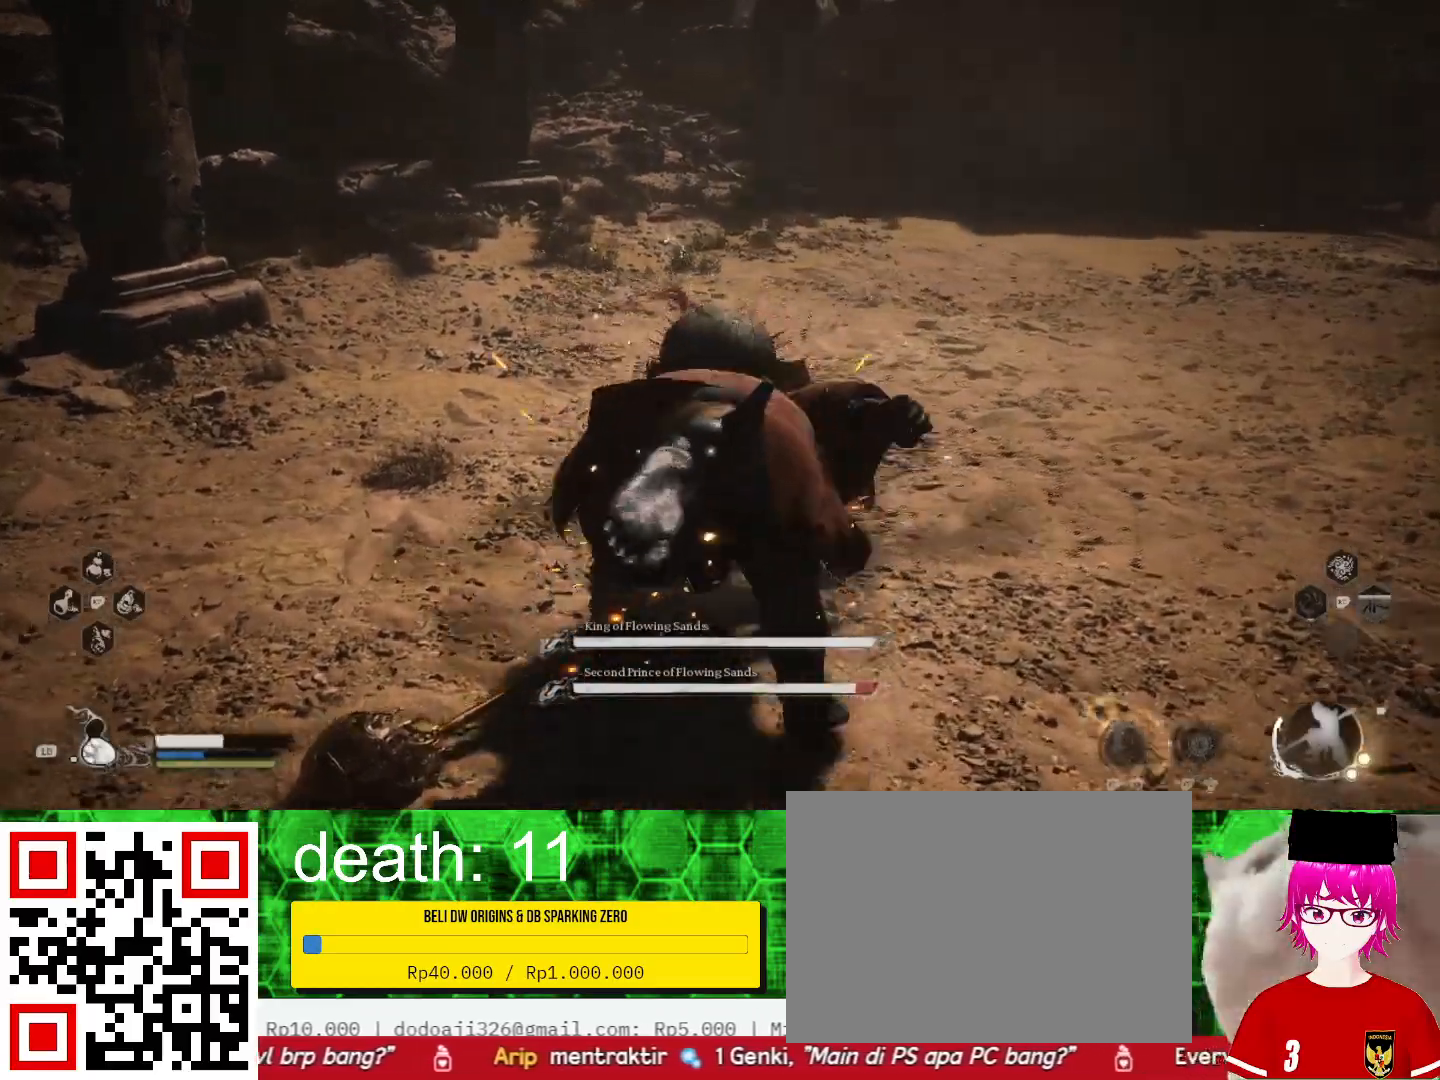
{"buttons": ["SQUARE"], "left_stick": "center", "right_stick": "center", "events": [[67, "SQUARE", "down"], [167, "SQUARE", "up"], [200, "left_stick", "center"], [233, "SQUARE", "down"], [333, "SQUARE", "up"], [400, "SQUARE", "down"]]}
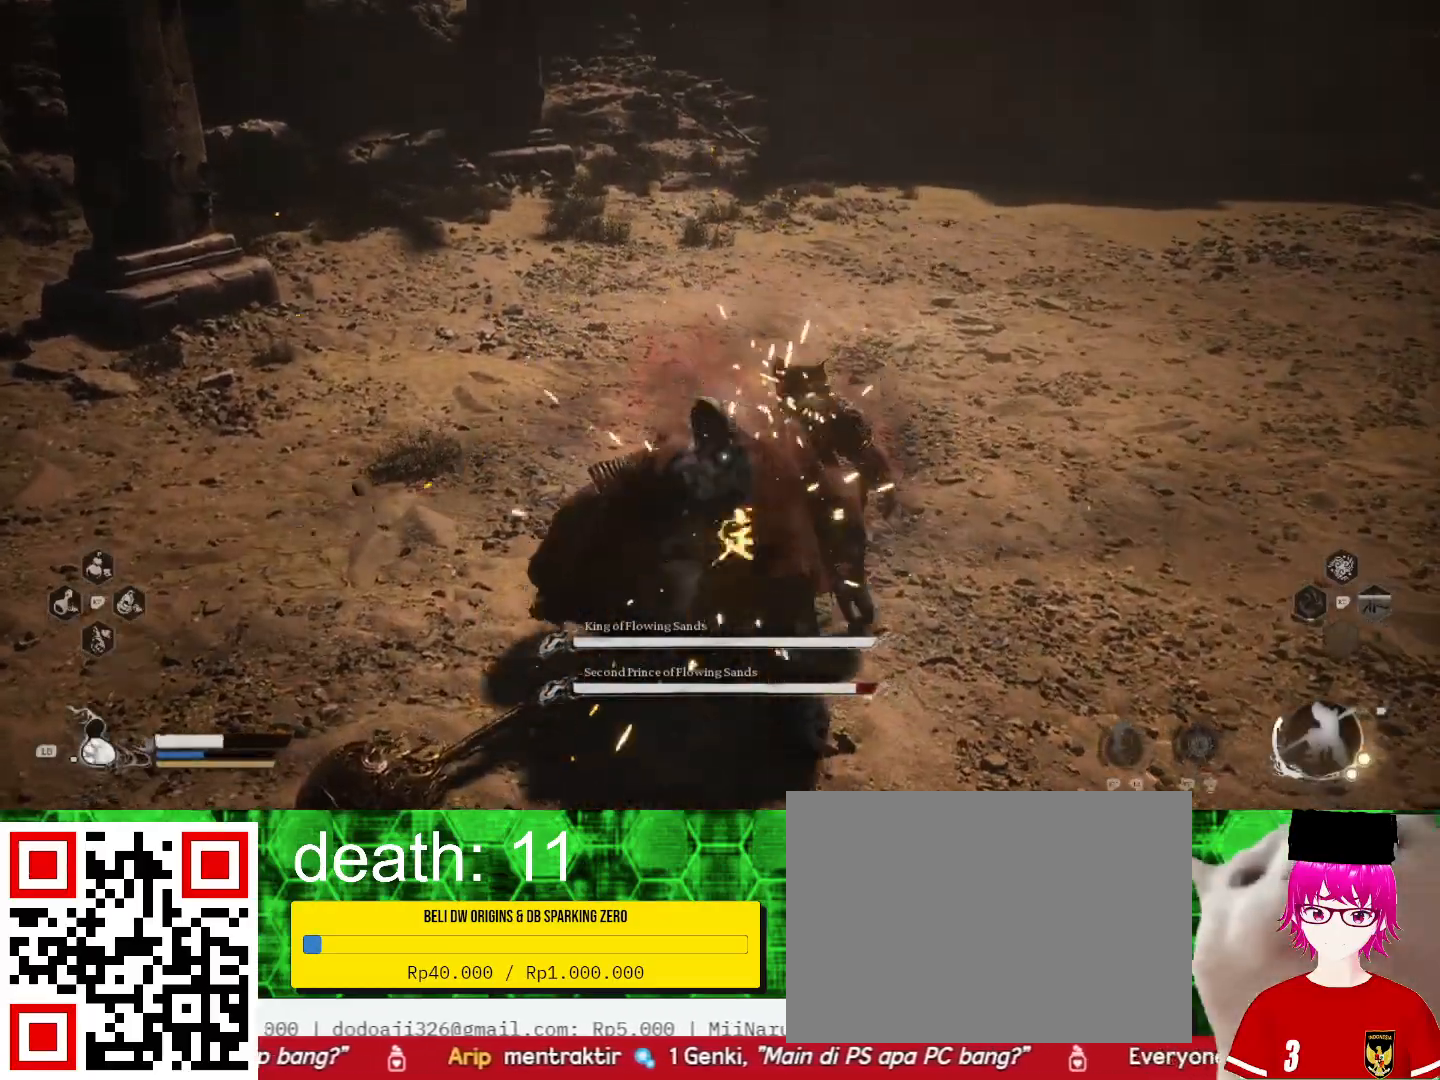
{"buttons": ["SQUARE"], "left_stick": "center", "right_stick": "center", "events": [[33, "SQUARE", "up"], [100, "SQUARE", "down"], [200, "SQUARE", "up"], [267, "SQUARE", "down"], [367, "SQUARE", "up"], [467, "SQUARE", "down"]]}
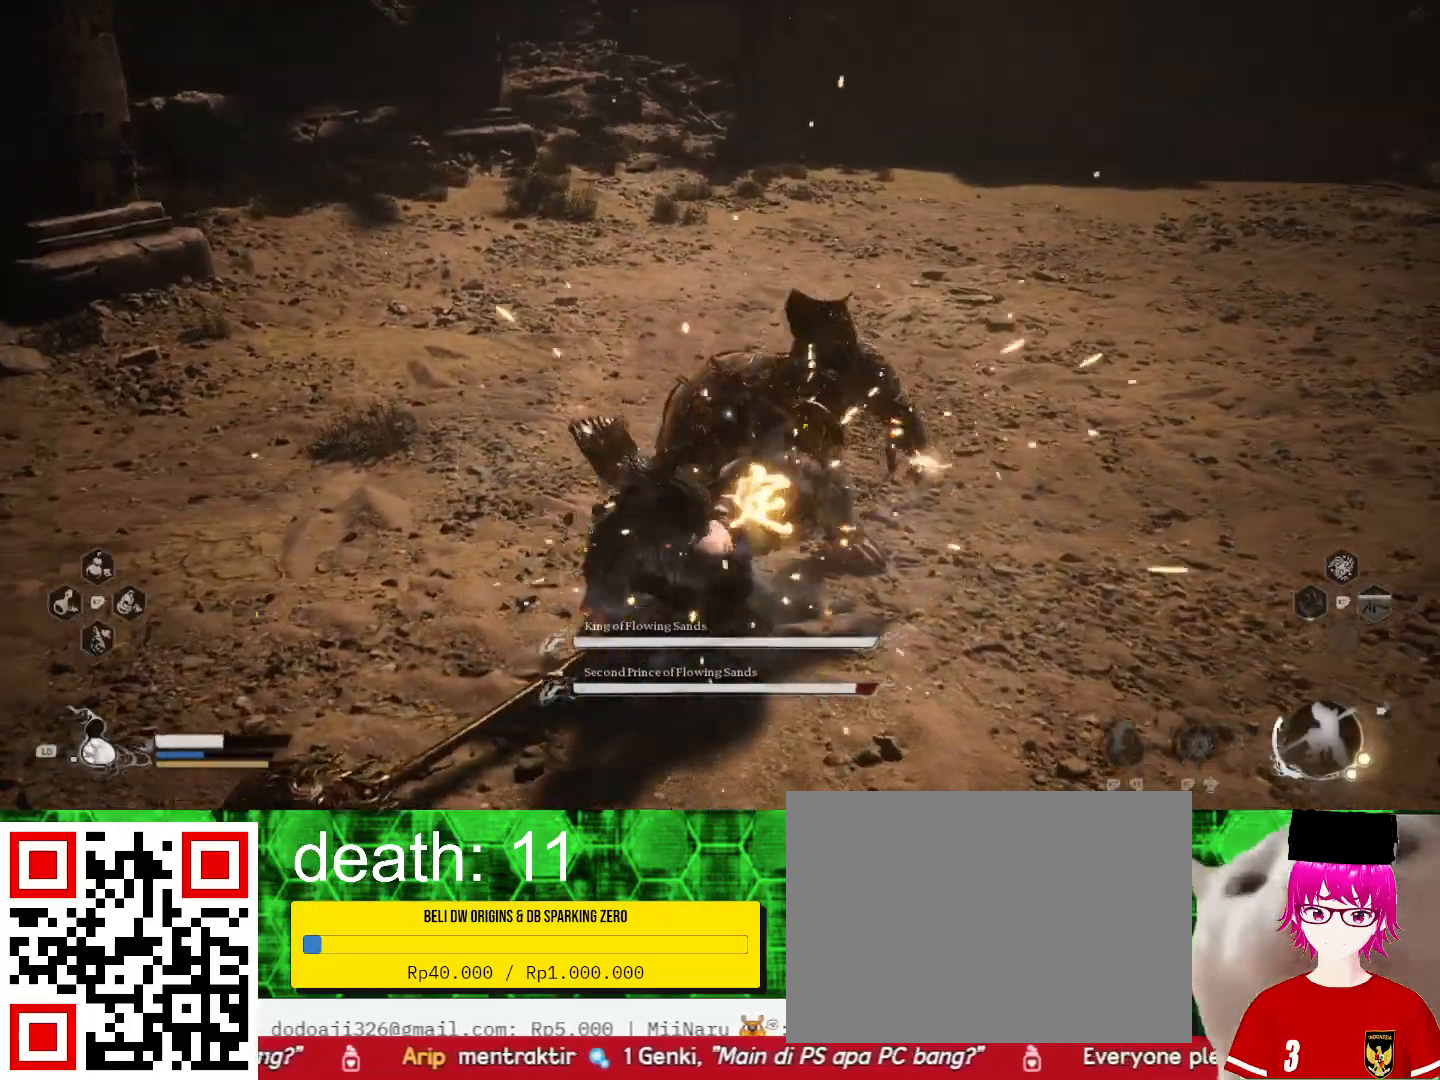
{"buttons": ["SQUARE"], "left_stick": "center", "right_stick": "center", "events": [[67, "SQUARE", "up"], [133, "SQUARE", "down"], [233, "SQUARE", "up"], [333, "SQUARE", "down"], [433, "SQUARE", "up"], [500, "SQUARE", "down"]]}
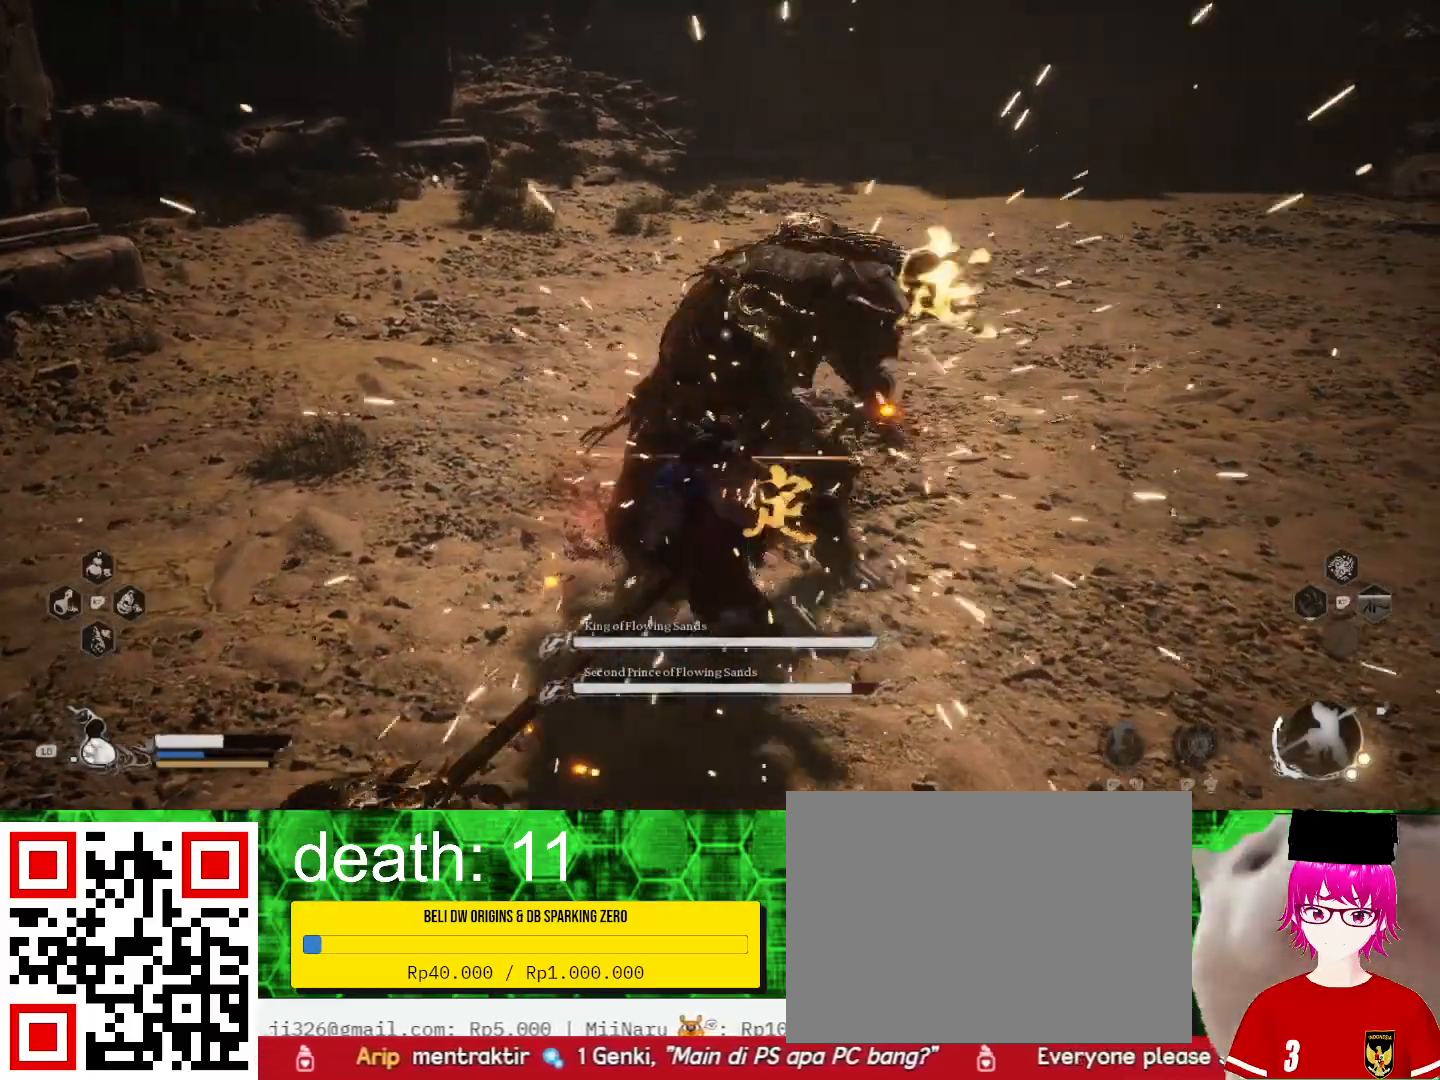
{"buttons": [], "left_stick": "up", "right_stick": "center", "events": [[133, "SQUARE", "up"], [200, "SQUARE", "down"], [300, "left_stick", "up"], [333, "SQUARE", "up"], [400, "SQUARE", "down"], [500, "SQUARE", "up"]]}
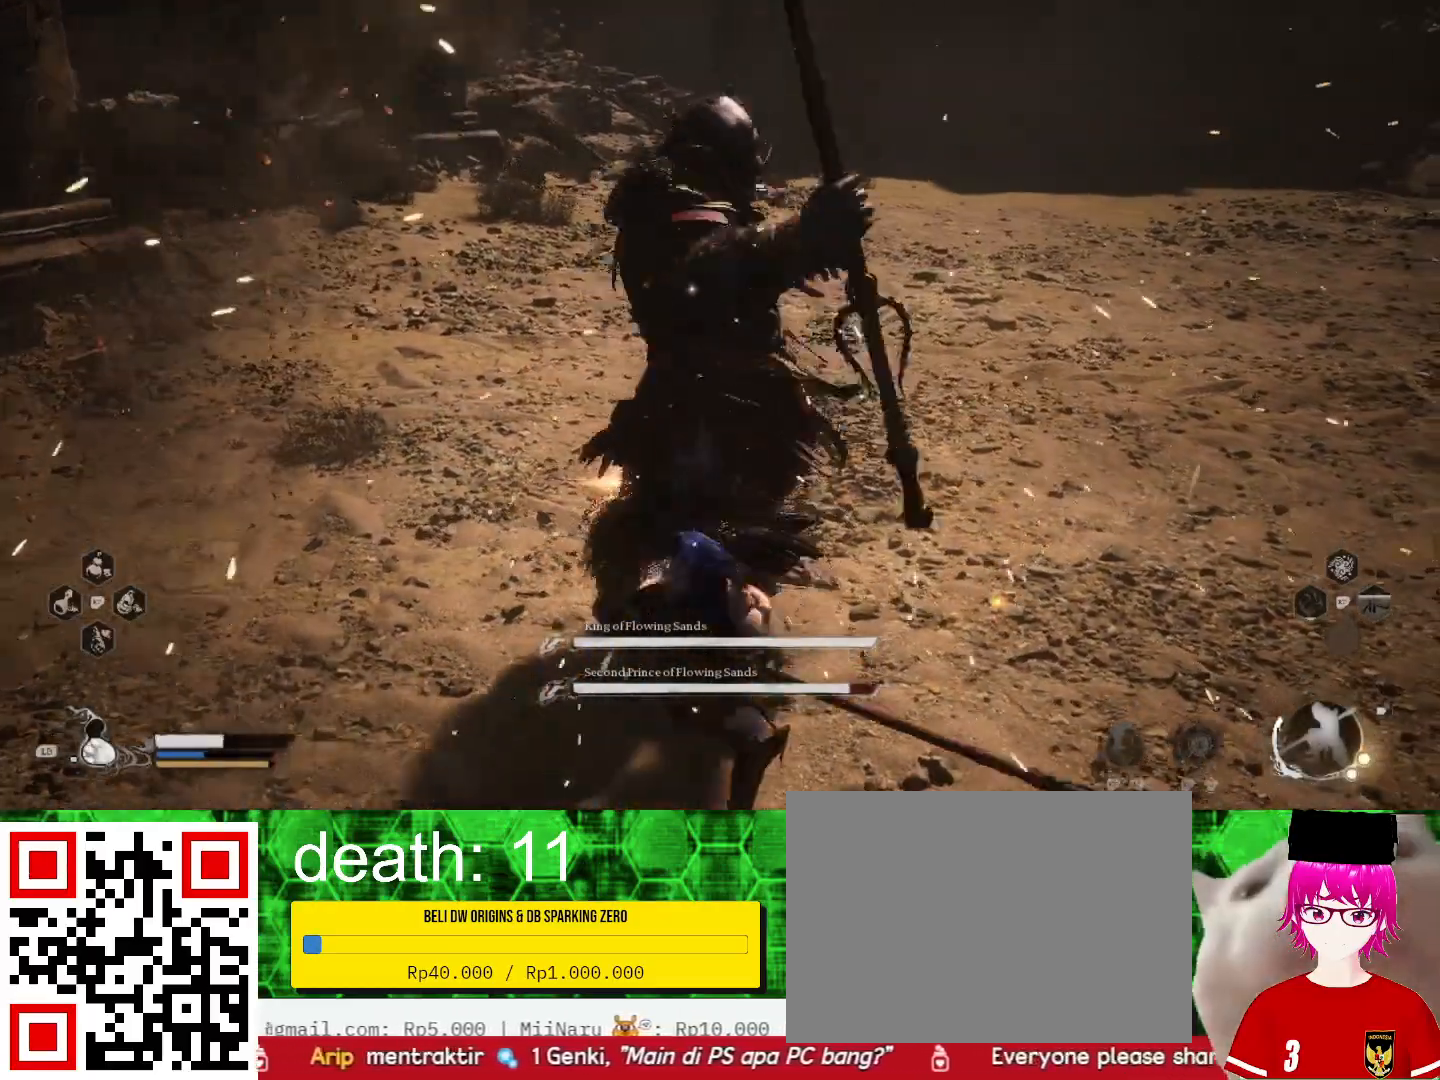
{"buttons": ["L3"], "left_stick": "up-left", "right_stick": "center", "events": [[100, "SQUARE", "down"], [200, "SQUARE", "up"], [267, "SQUARE", "down"], [333, "SQUARE", "up"], [400, "CIRCLE", "down"], [400, "L3", "down"], [400, "left_stick", "up-left"], [500, "CIRCLE", "up"]]}
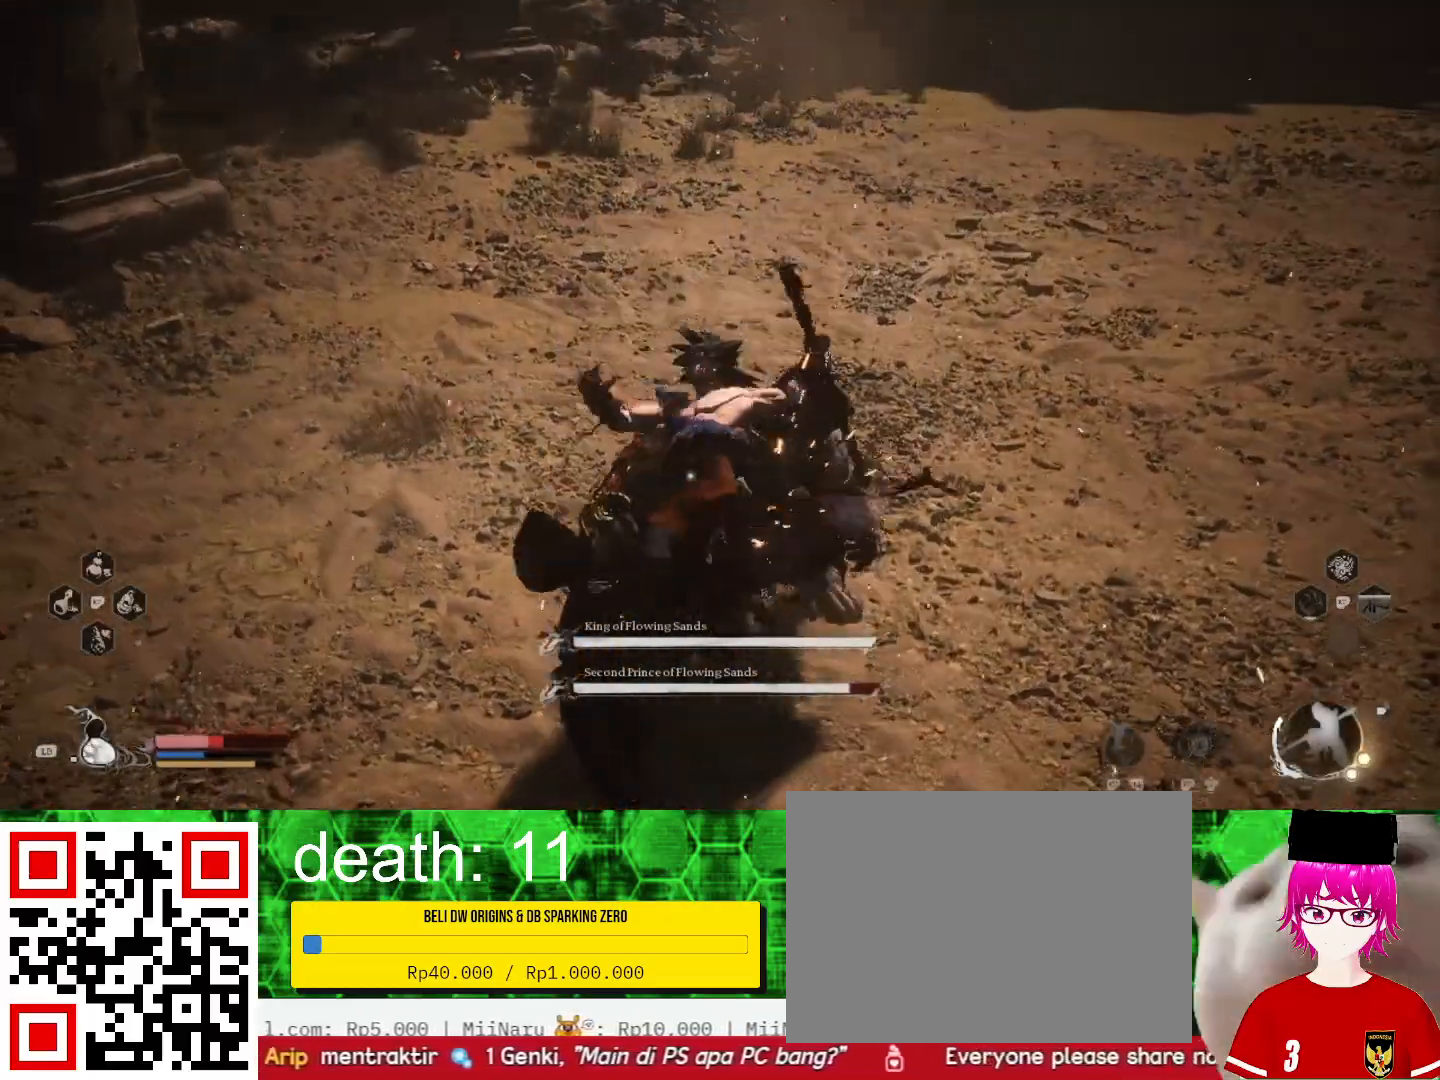
{"buttons": ["CIRCLE"], "left_stick": "left", "right_stick": "center", "events": [[67, "CIRCLE", "down"], [167, "CIRCLE", "up"], [233, "CIRCLE", "down"], [233, "L3", "up"], [333, "CIRCLE", "up"], [400, "CIRCLE", "down"], [433, "left_stick", "left"]]}
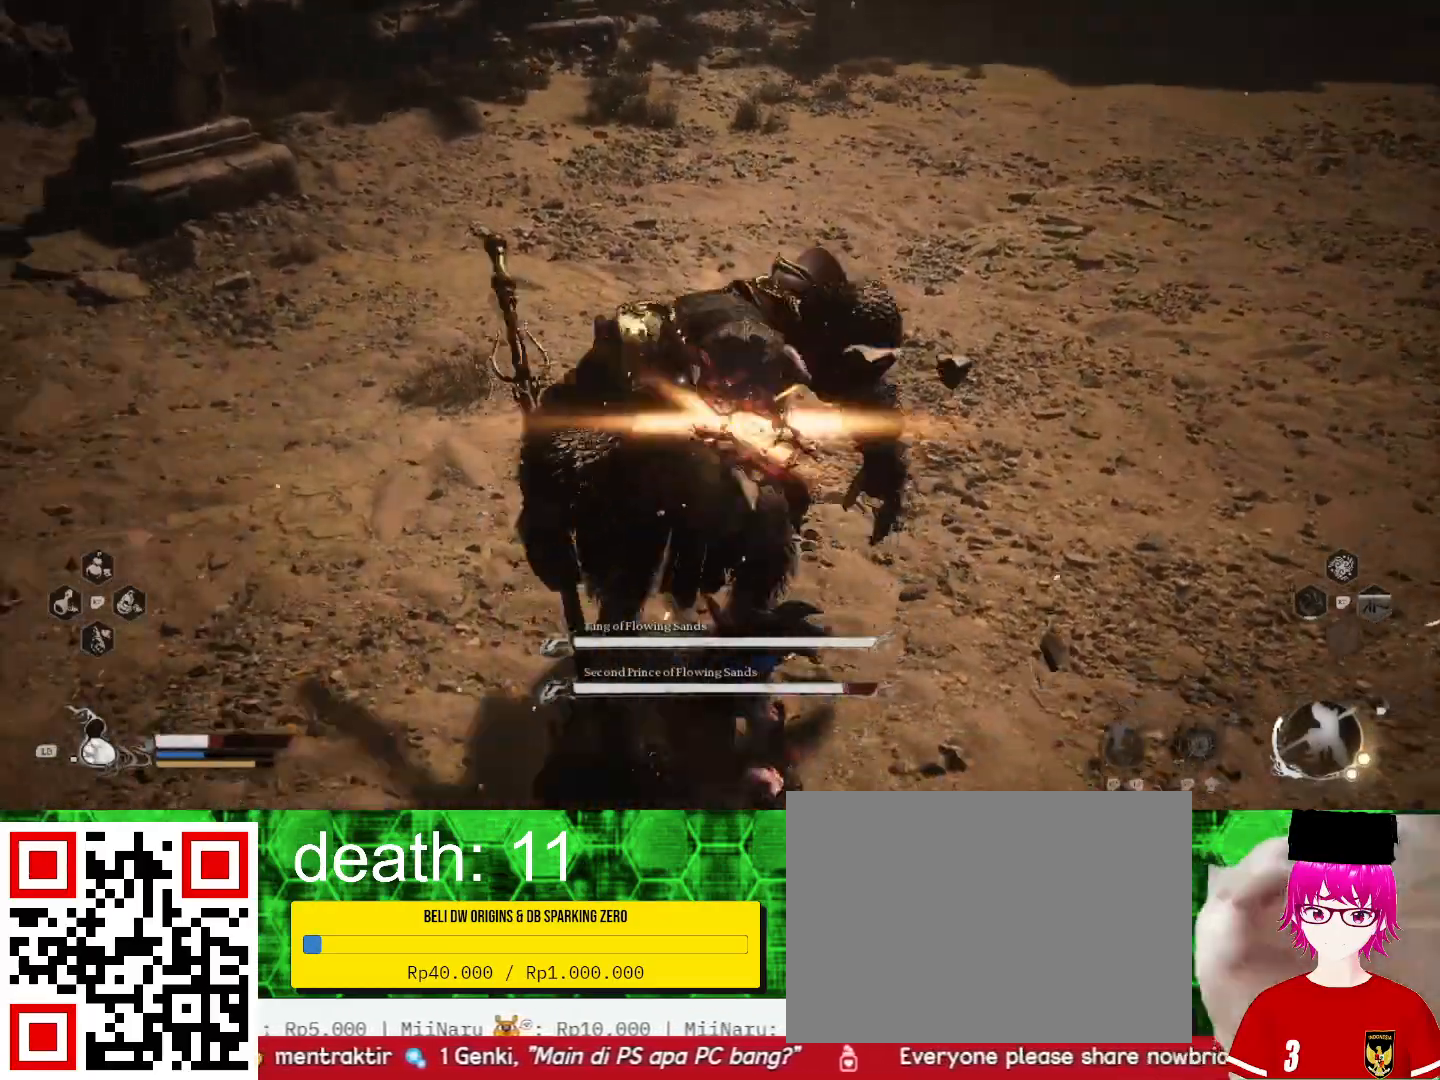
{"buttons": [], "left_stick": "down", "right_stick": "center", "events": [[33, "CIRCLE", "up"], [100, "CIRCLE", "down"], [200, "CIRCLE", "up"], [400, "left_stick", "down-left"], [500, "left_stick", "down"]]}
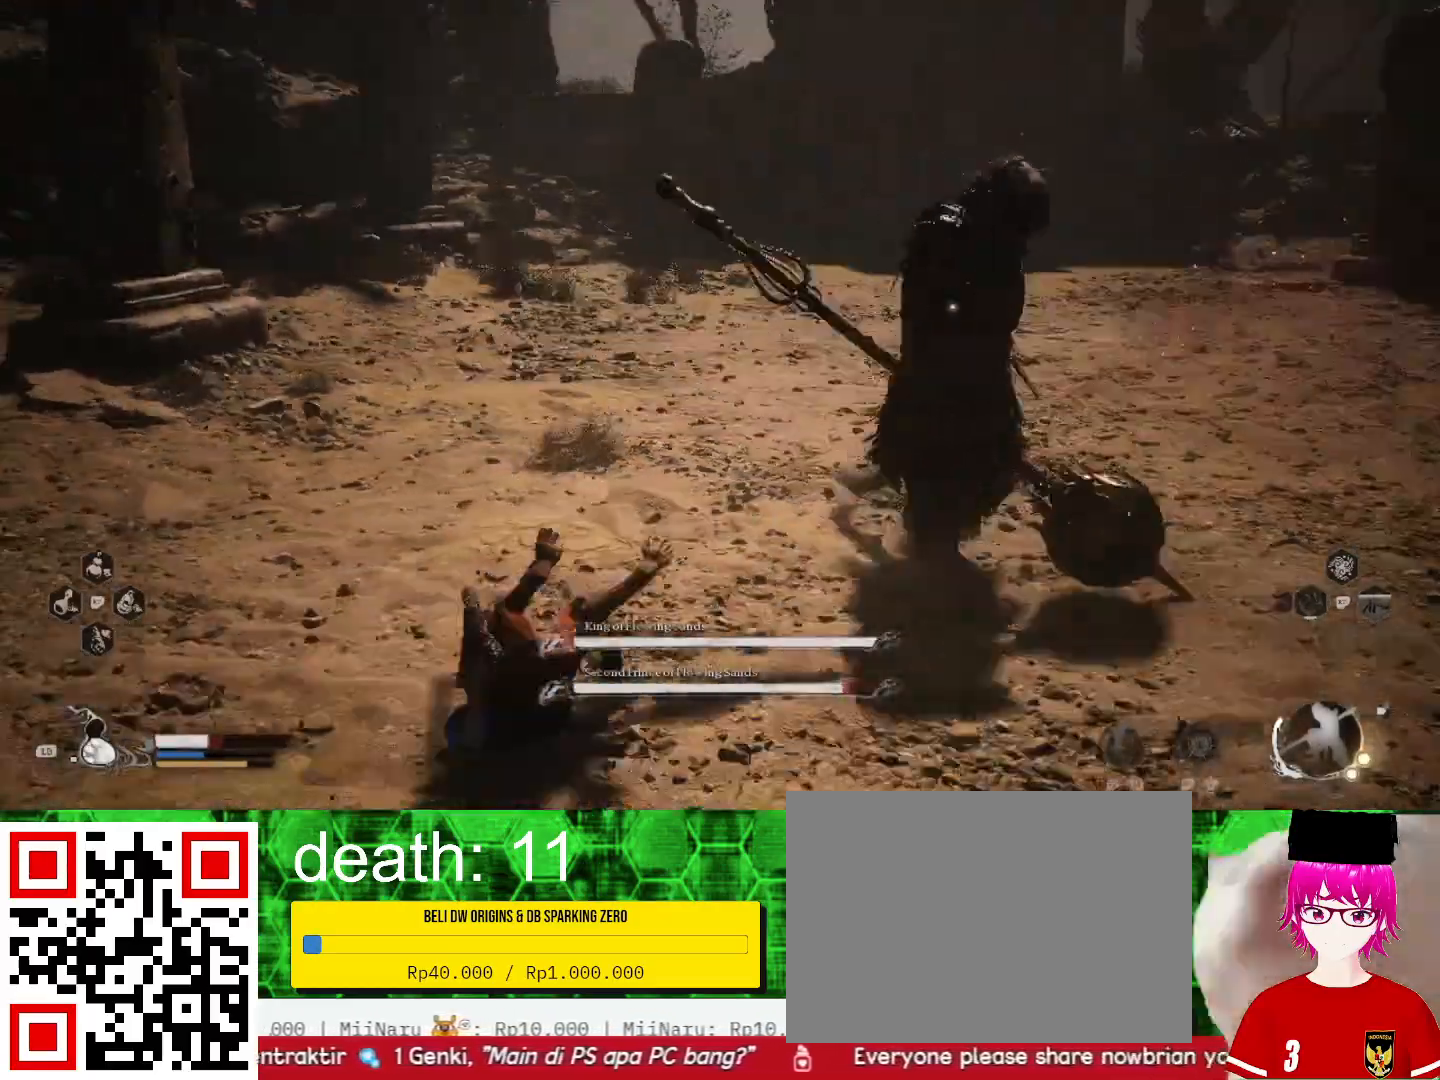
{"buttons": ["L1"], "left_stick": "down-left", "right_stick": "center", "events": [[200, "left_stick", "down-left"], [467, "L1", "down"]]}
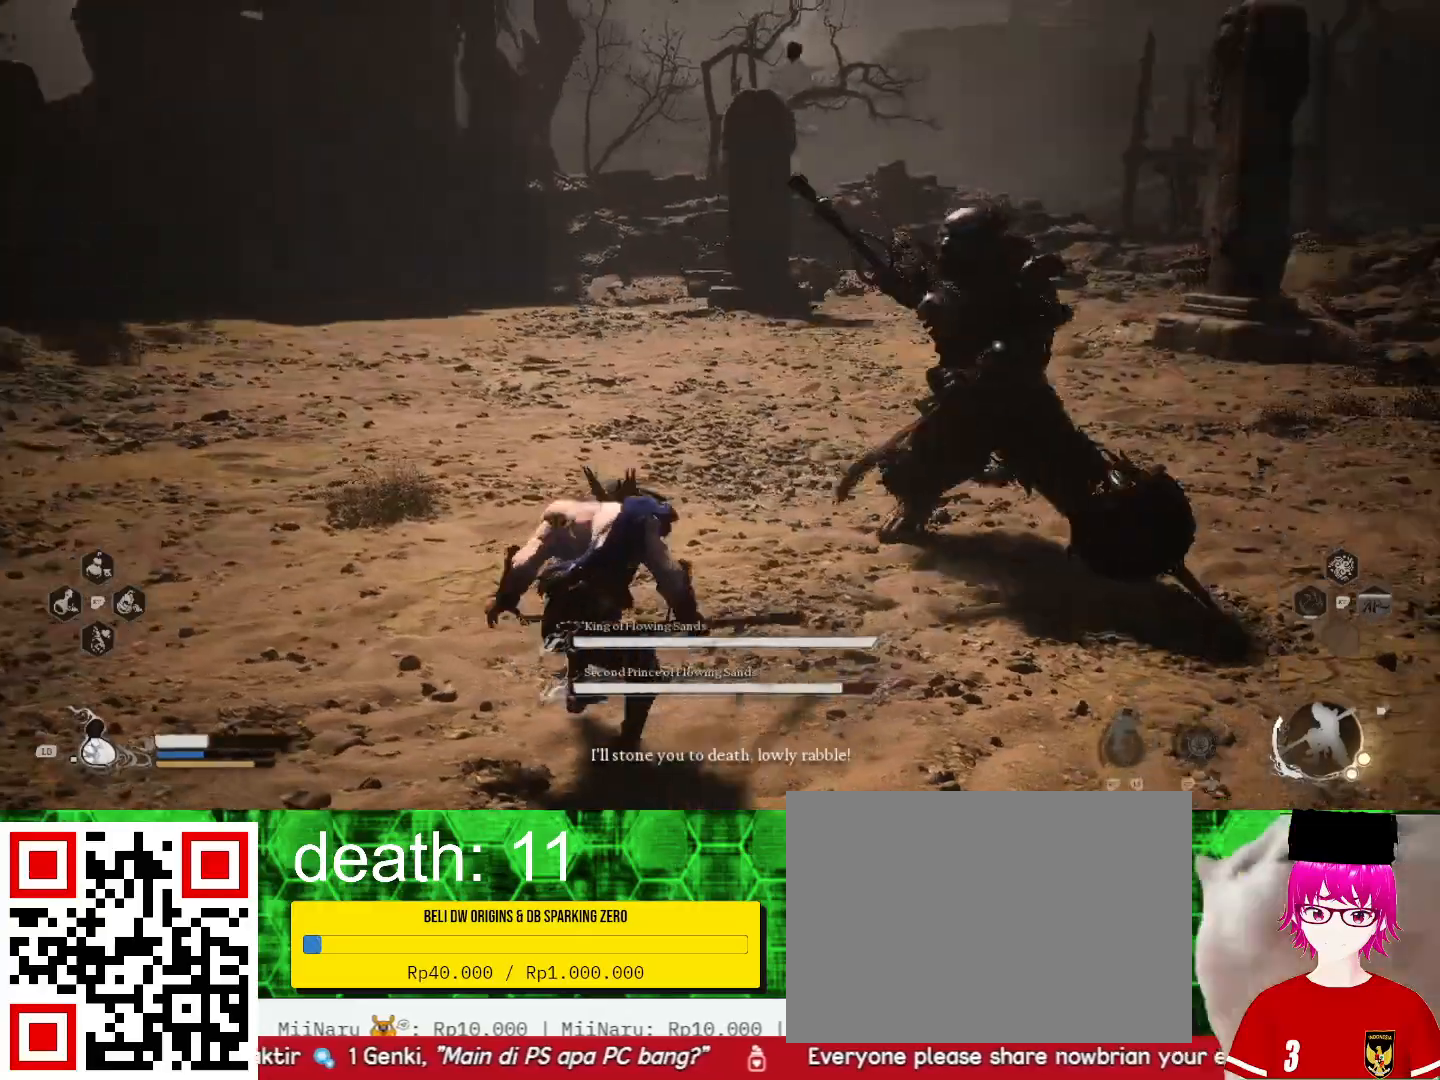
{"buttons": ["CIRCLE", "L3"], "left_stick": "left", "right_stick": "center", "events": [[133, "L1", "up"], [367, "left_stick", "left"], [500, "CIRCLE", "down"], [500, "L3", "down"]]}
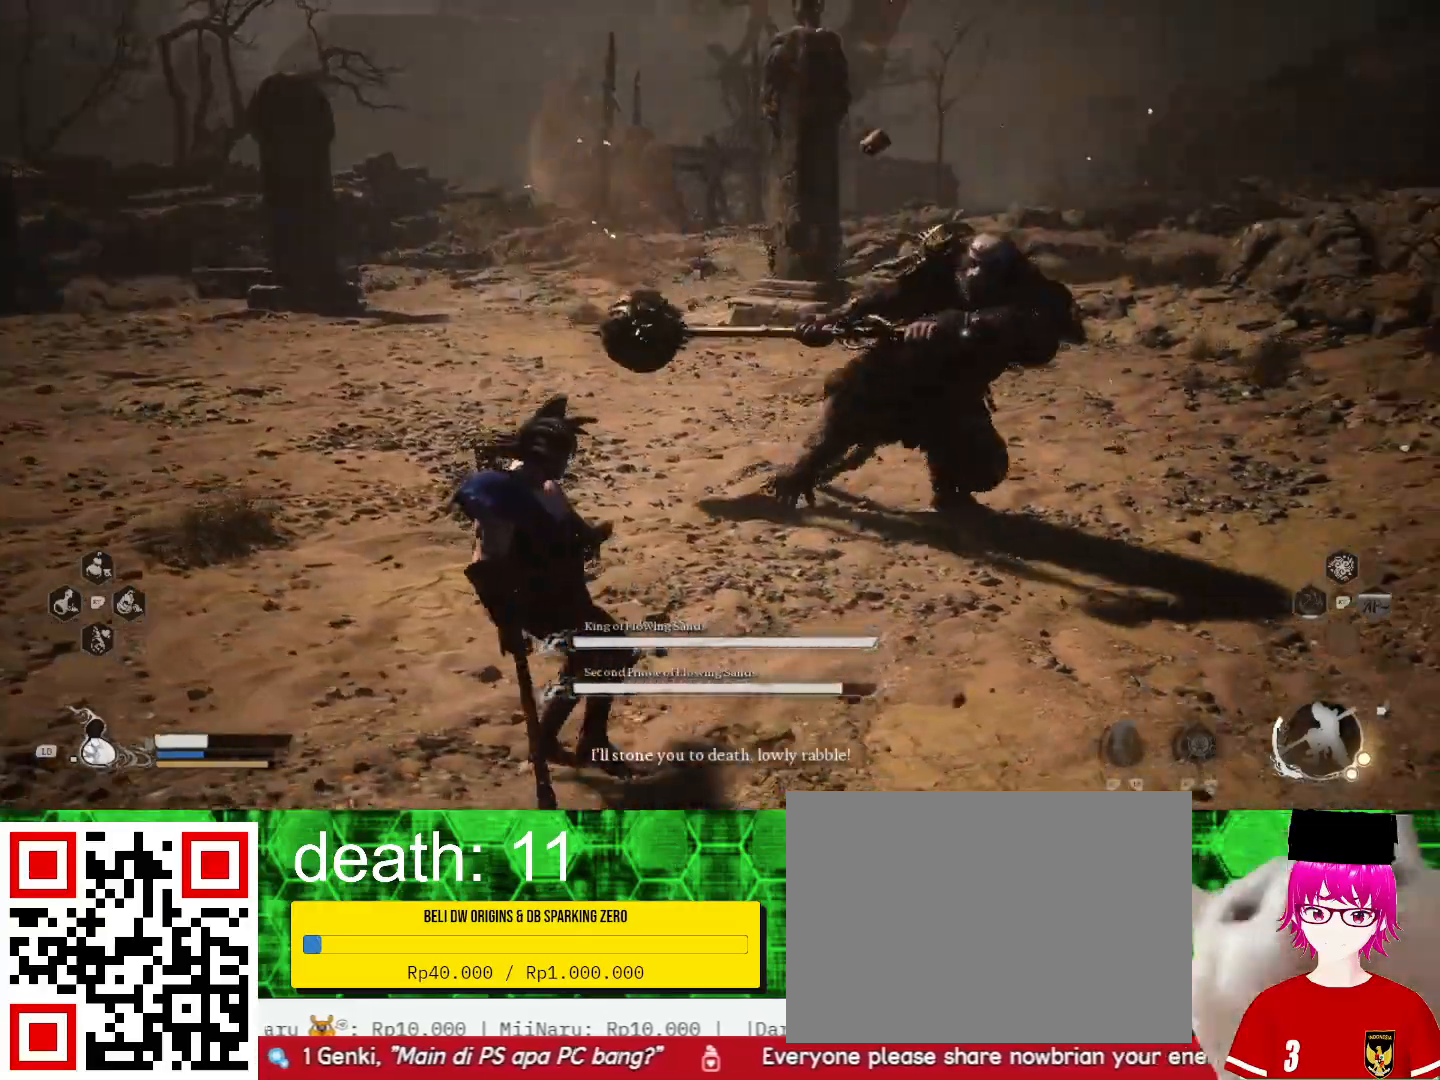
{"buttons": ["L3"], "left_stick": "left", "right_stick": "center", "events": [[100, "CIRCLE", "up"]]}
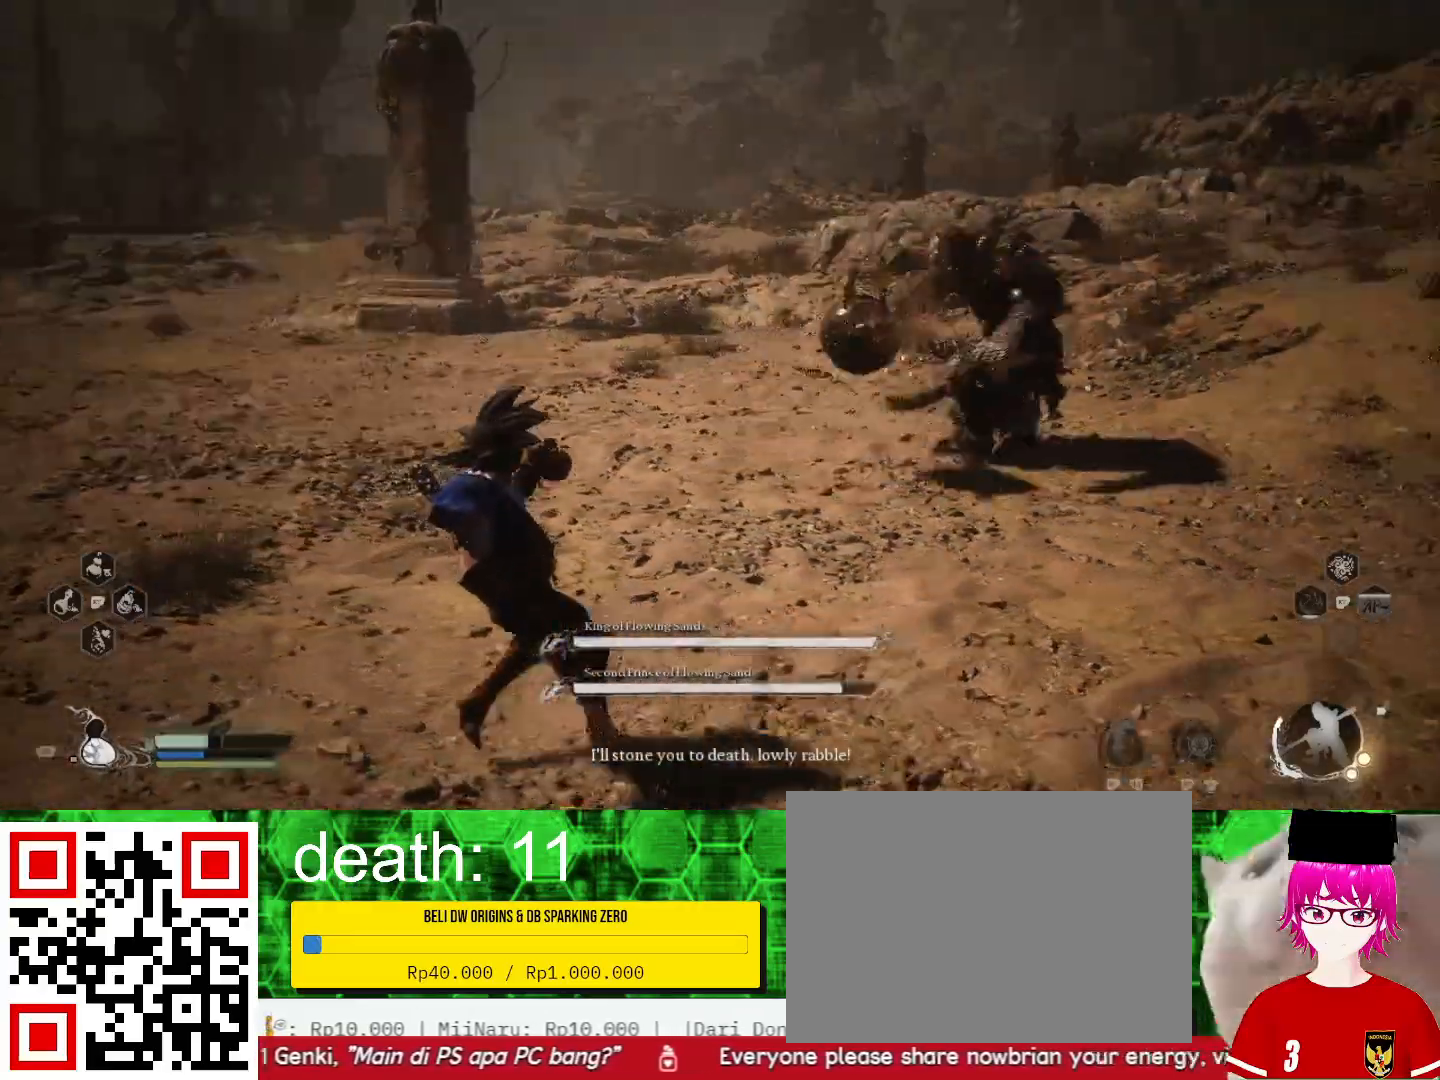
{"buttons": [], "left_stick": "left", "right_stick": "center", "events": [[167, "L3", "up"]]}
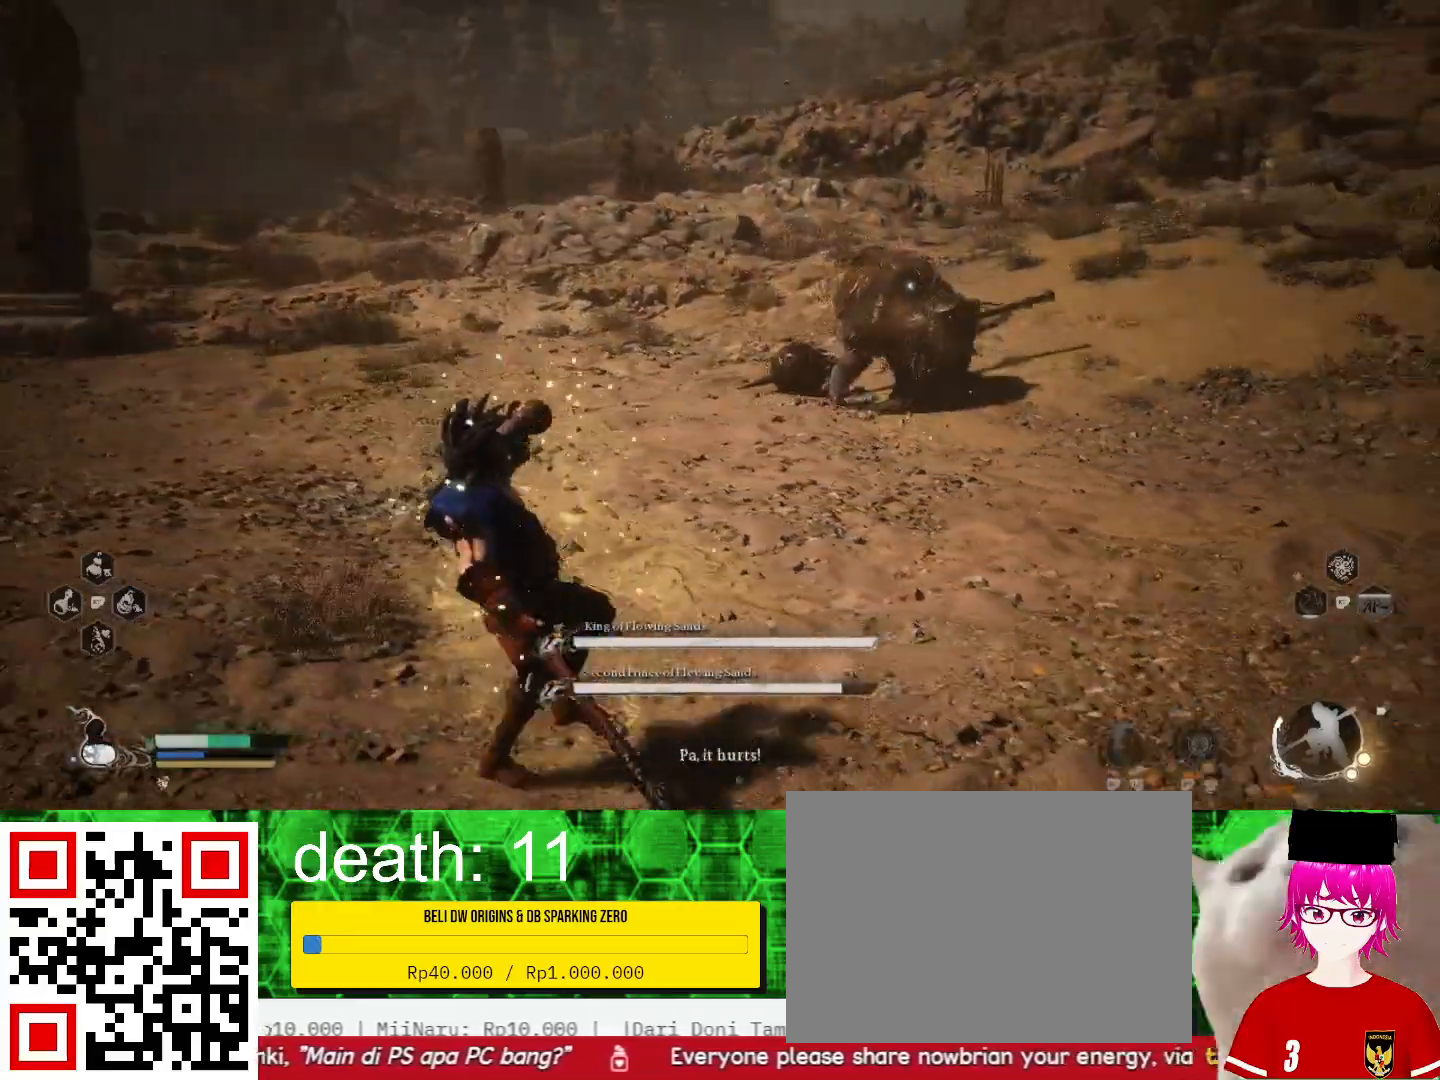
{"buttons": [], "left_stick": "down-left", "right_stick": "center", "events": [[67, "left_stick", "down-left"]]}
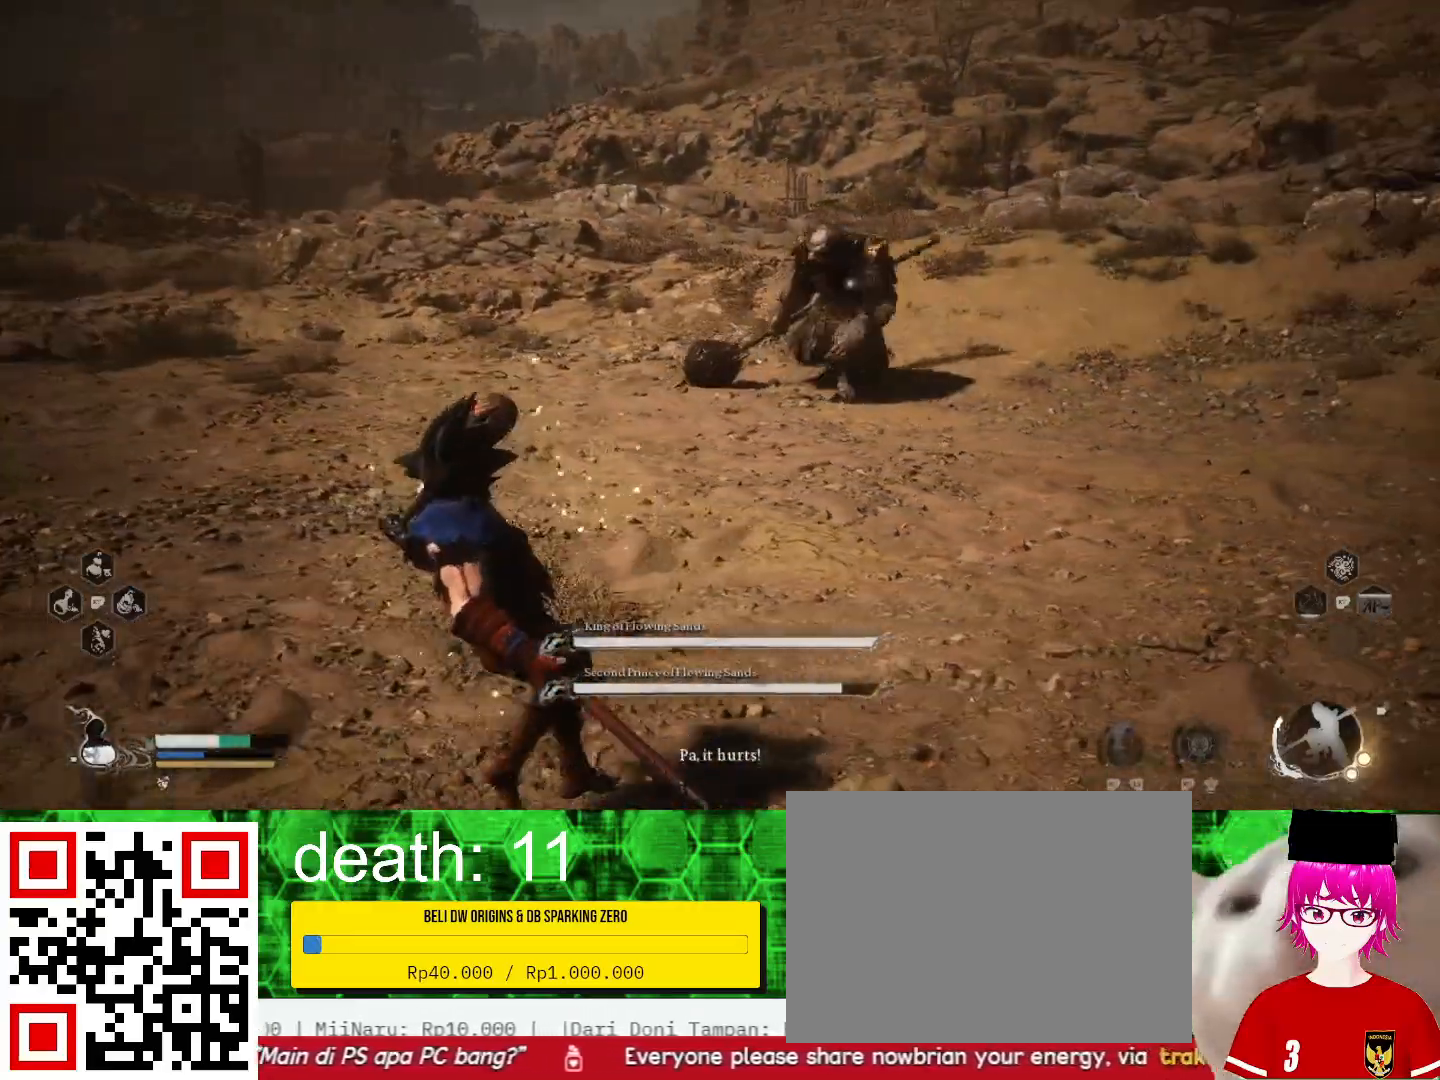
{"buttons": [], "left_stick": "left", "right_stick": "center", "events": [[67, "left_stick", "left"]]}
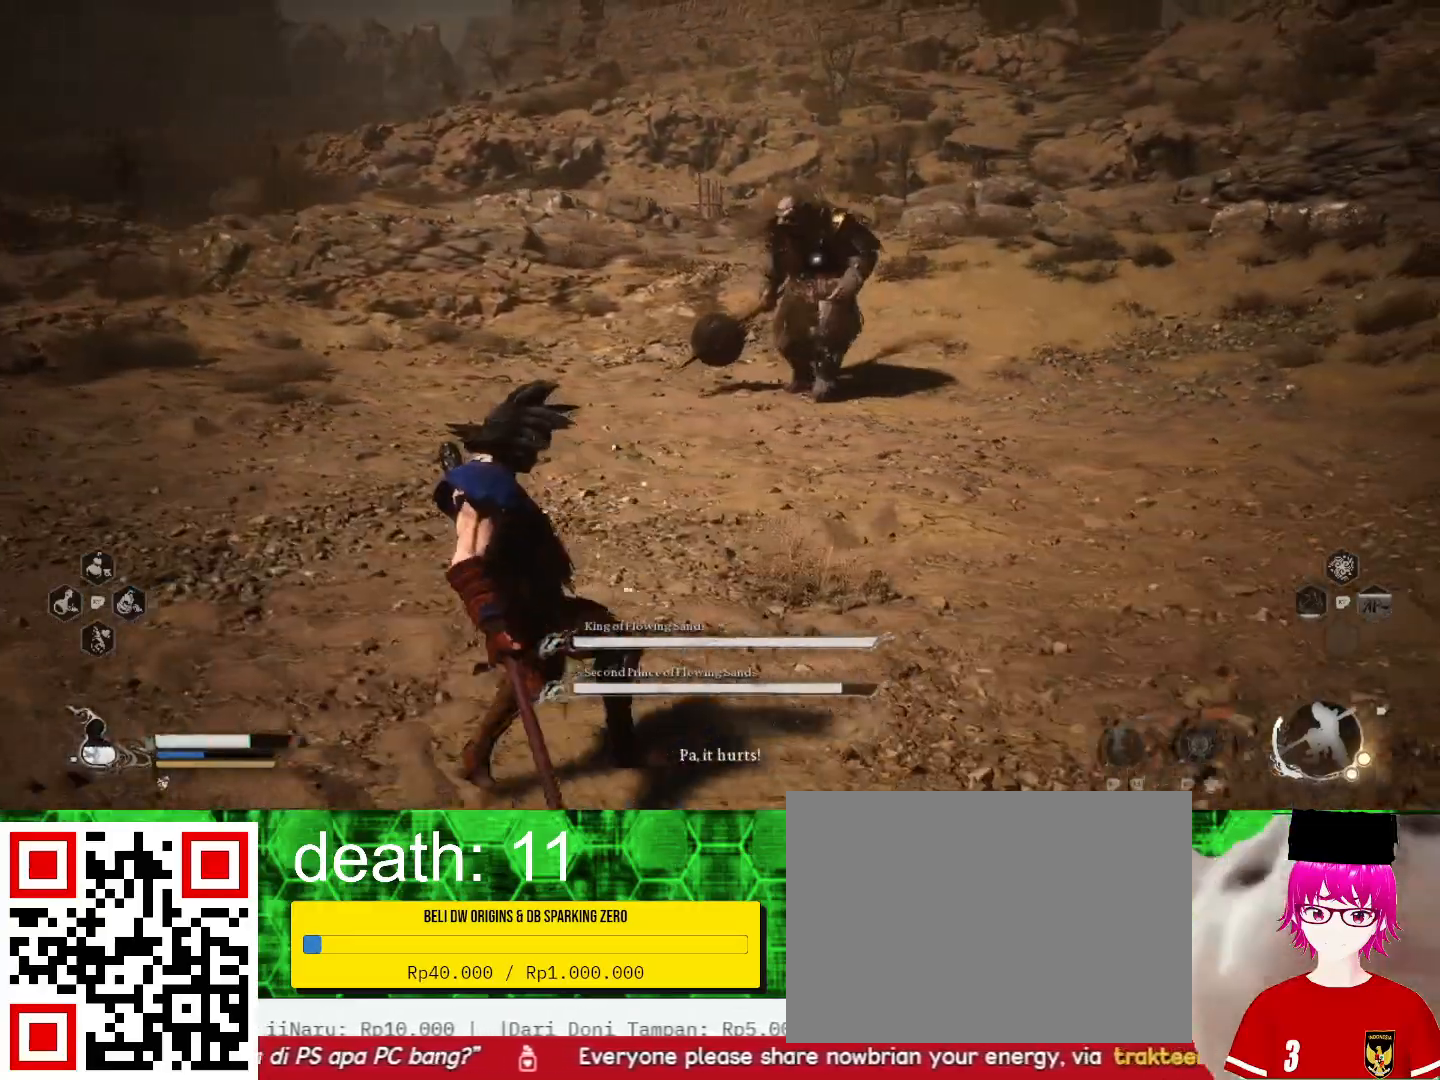
{"buttons": [], "left_stick": "up-left", "right_stick": "center", "events": [[367, "left_stick", "up-left"]]}
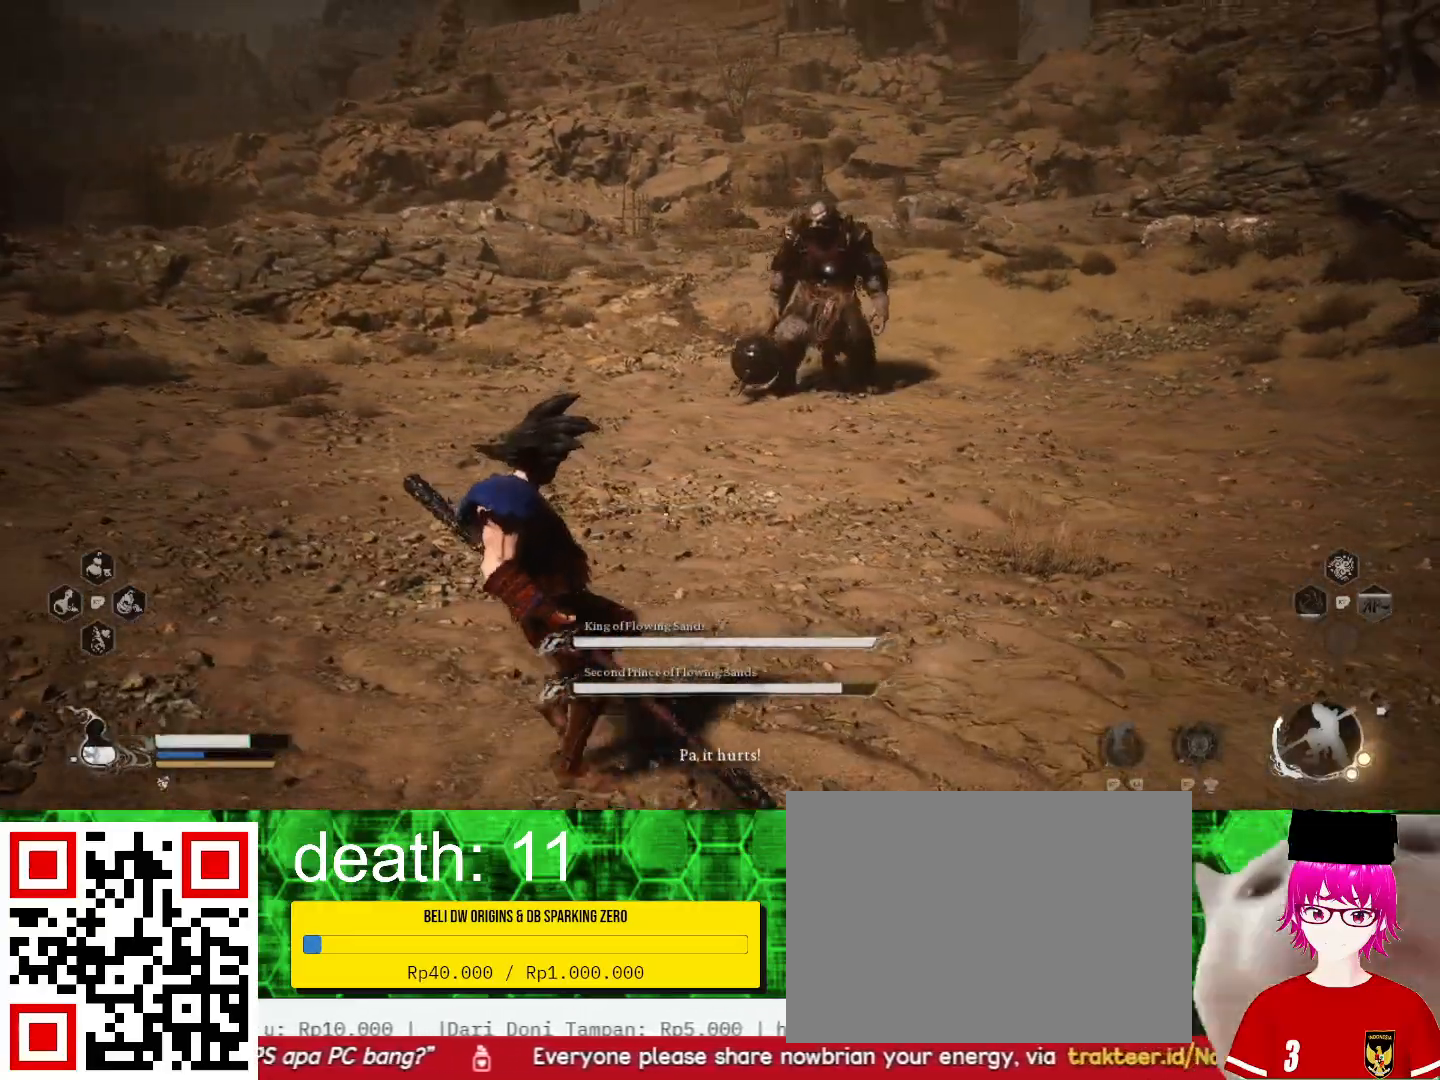
{"buttons": [], "left_stick": "up", "right_stick": "center", "events": [[100, "left_stick", "up"]]}
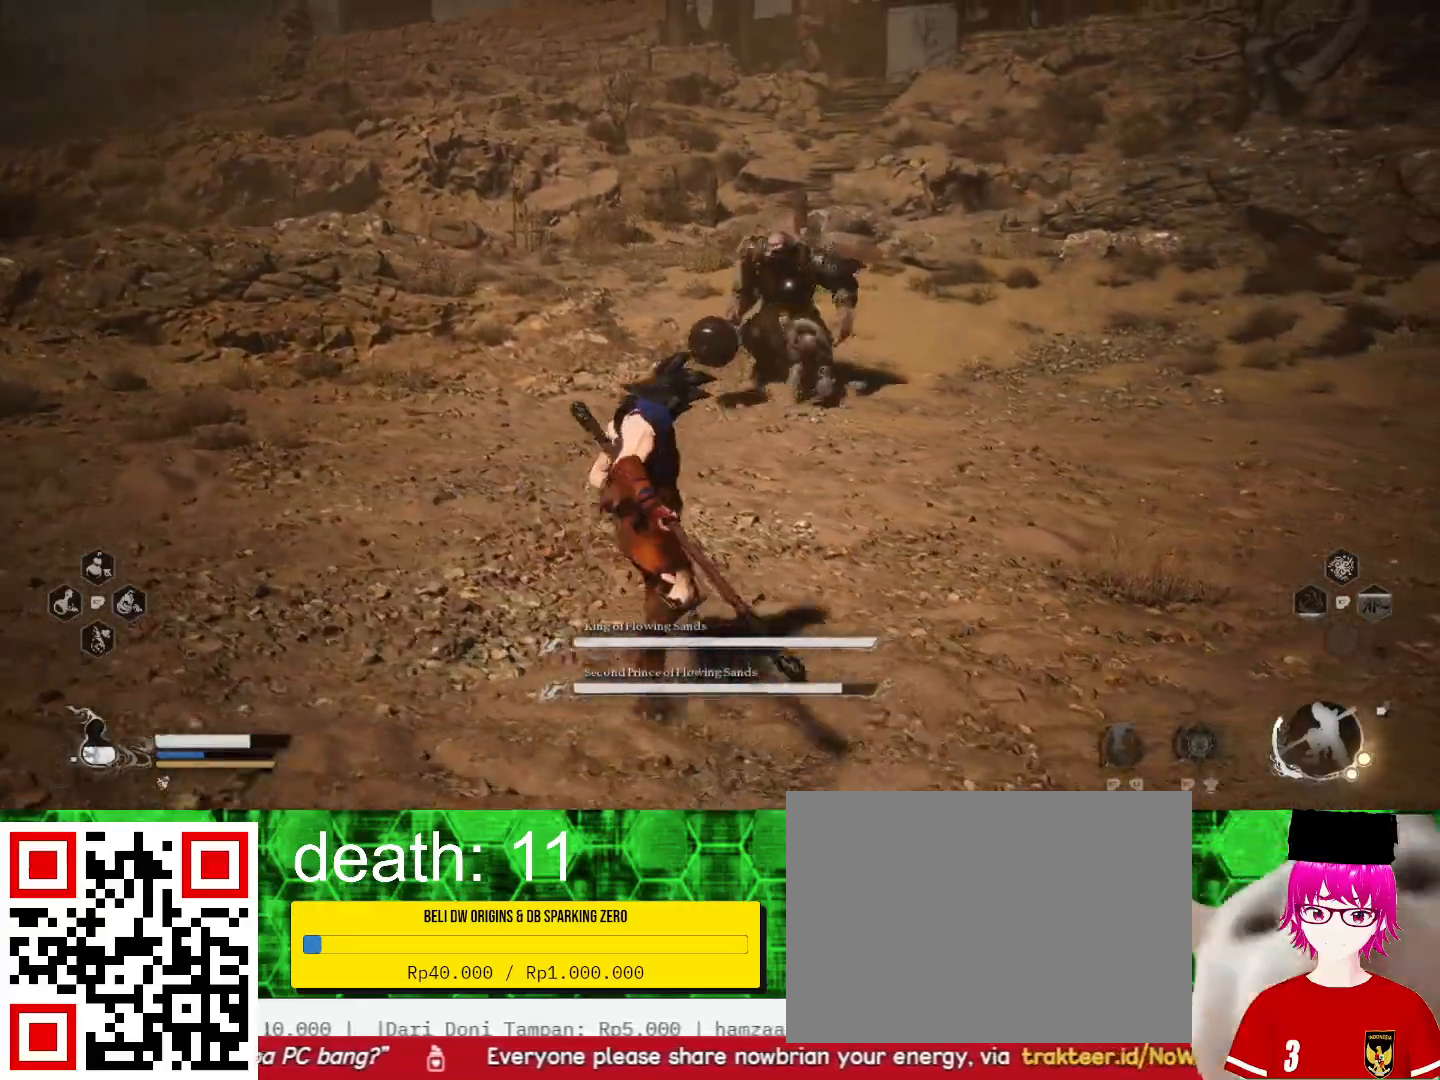
{"buttons": [], "left_stick": "up-left", "right_stick": "center", "events": [[467, "left_stick", "up-left"]]}
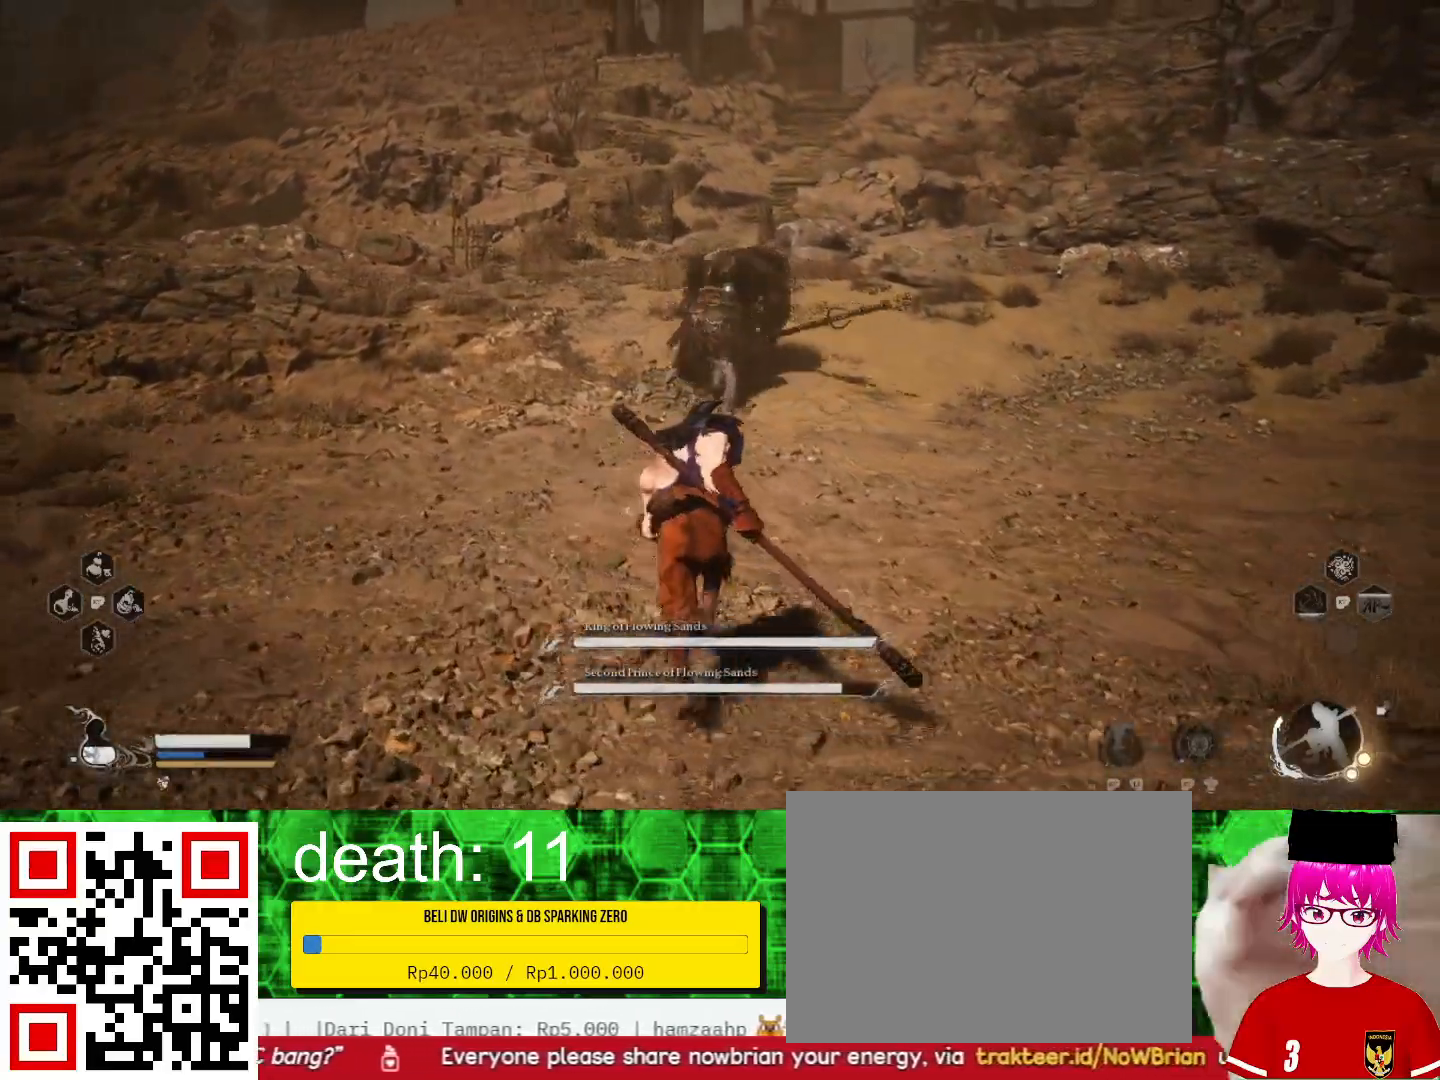
{"buttons": [], "left_stick": "left", "right_stick": "center", "events": [[333, "left_stick", "left"]]}
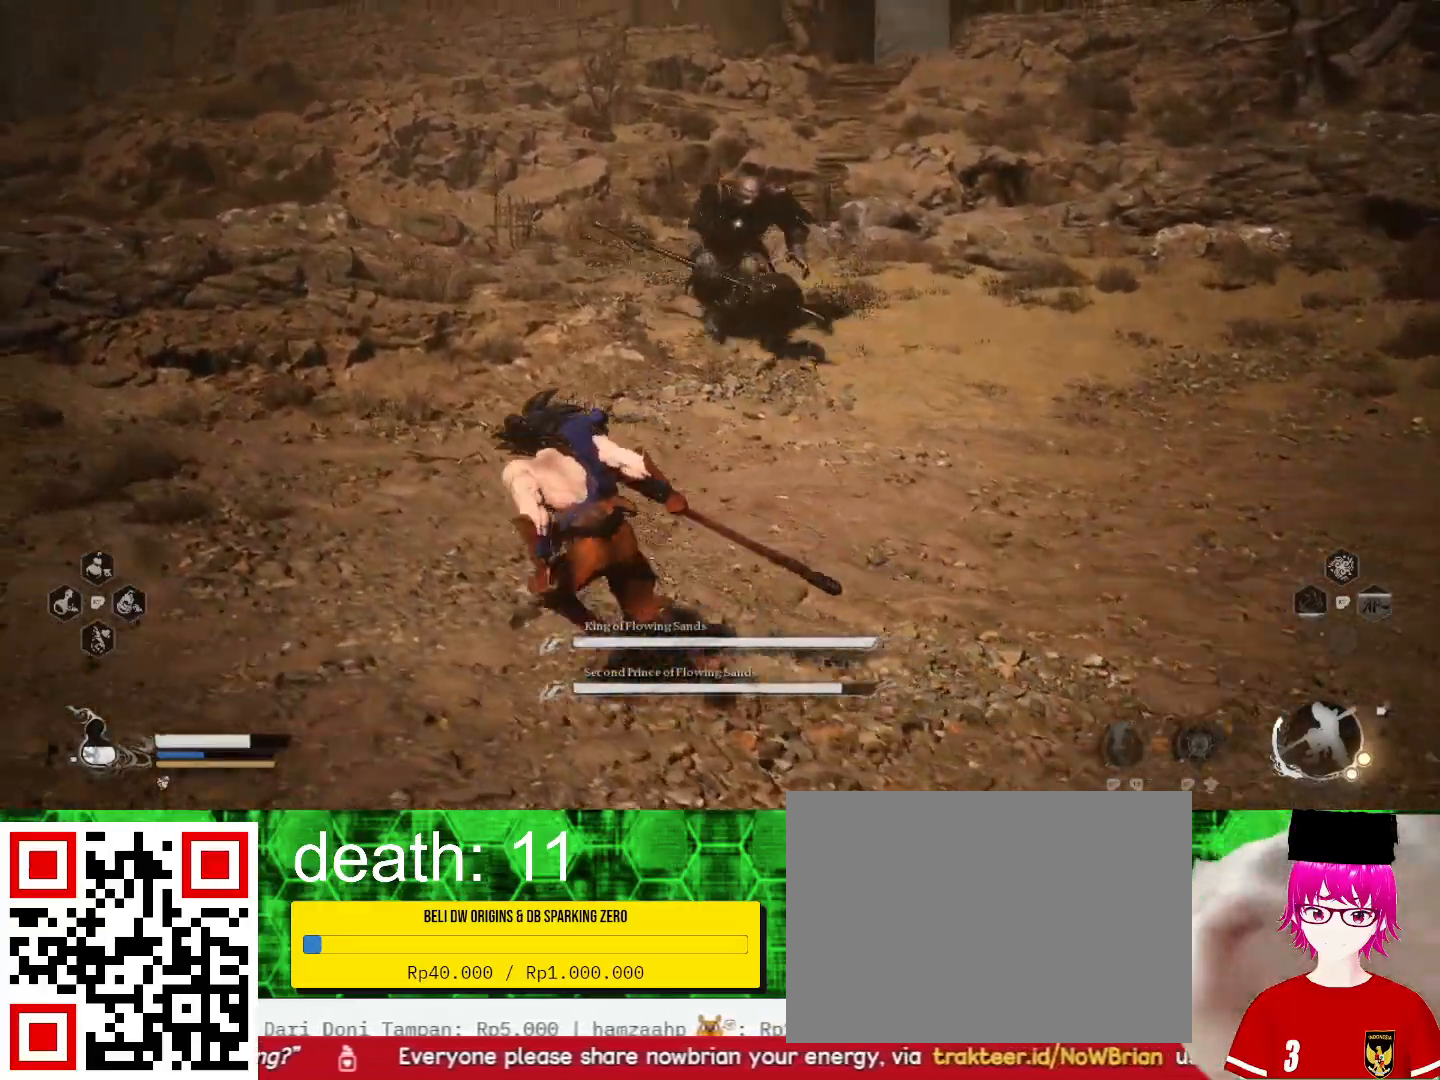
{"buttons": [], "left_stick": "down-left", "right_stick": "center", "events": [[33, "left_stick", "down-left"], [333, "right_stick", "left"], [500, "right_stick", "center"]]}
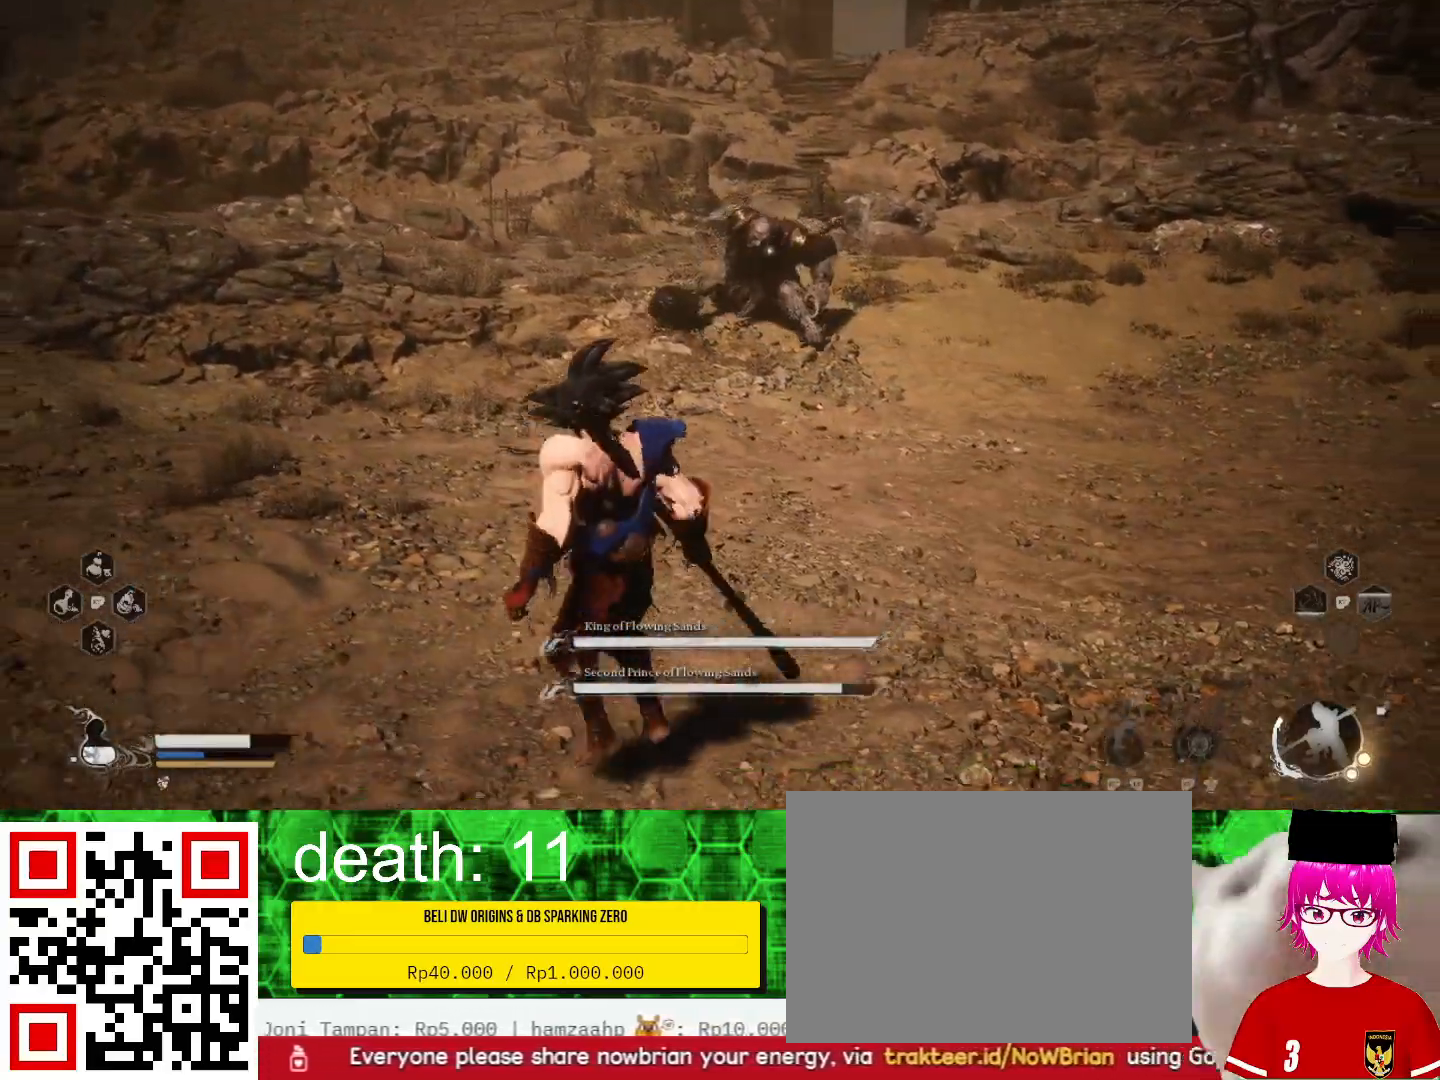
{"buttons": [], "left_stick": "down", "right_stick": "center", "events": [[167, "left_stick", "down"]]}